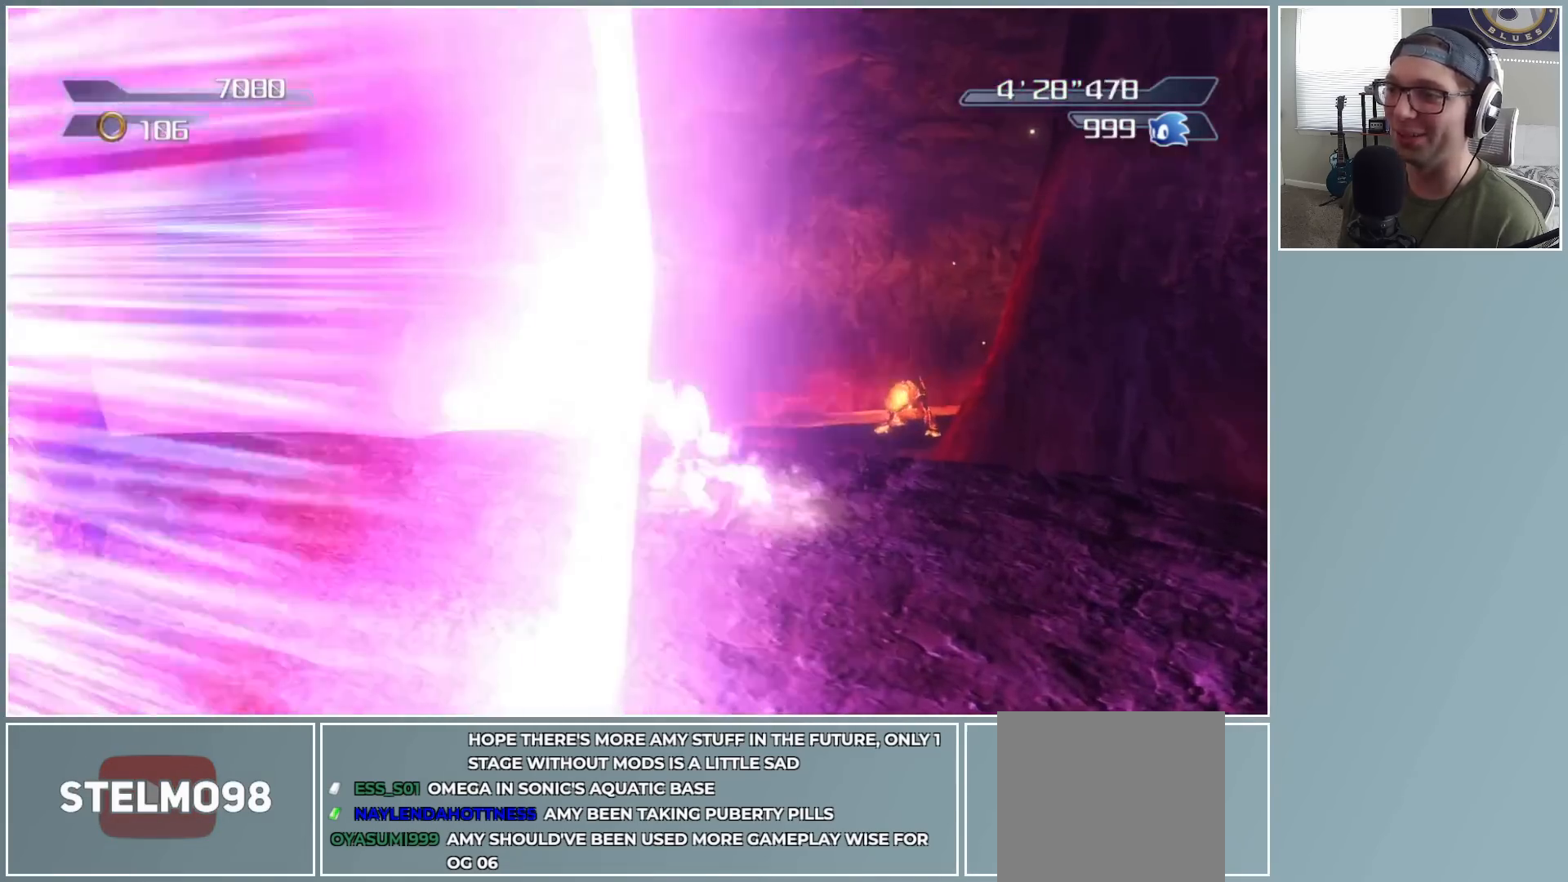
Gameplay with a controller (Xbox layout); each line is a JSON object with the inputs held at the frame after it. "events" lists button and stick changes between this image and that frame as [ms after this image, input, new state], when the widget could be followed in between.
{"buttons": ["A"], "left_stick": "up-right", "right_stick": "center", "events": [[50, "left_stick", "up"], [300, "left_stick", "up-right"], [400, "A", "down"]]}
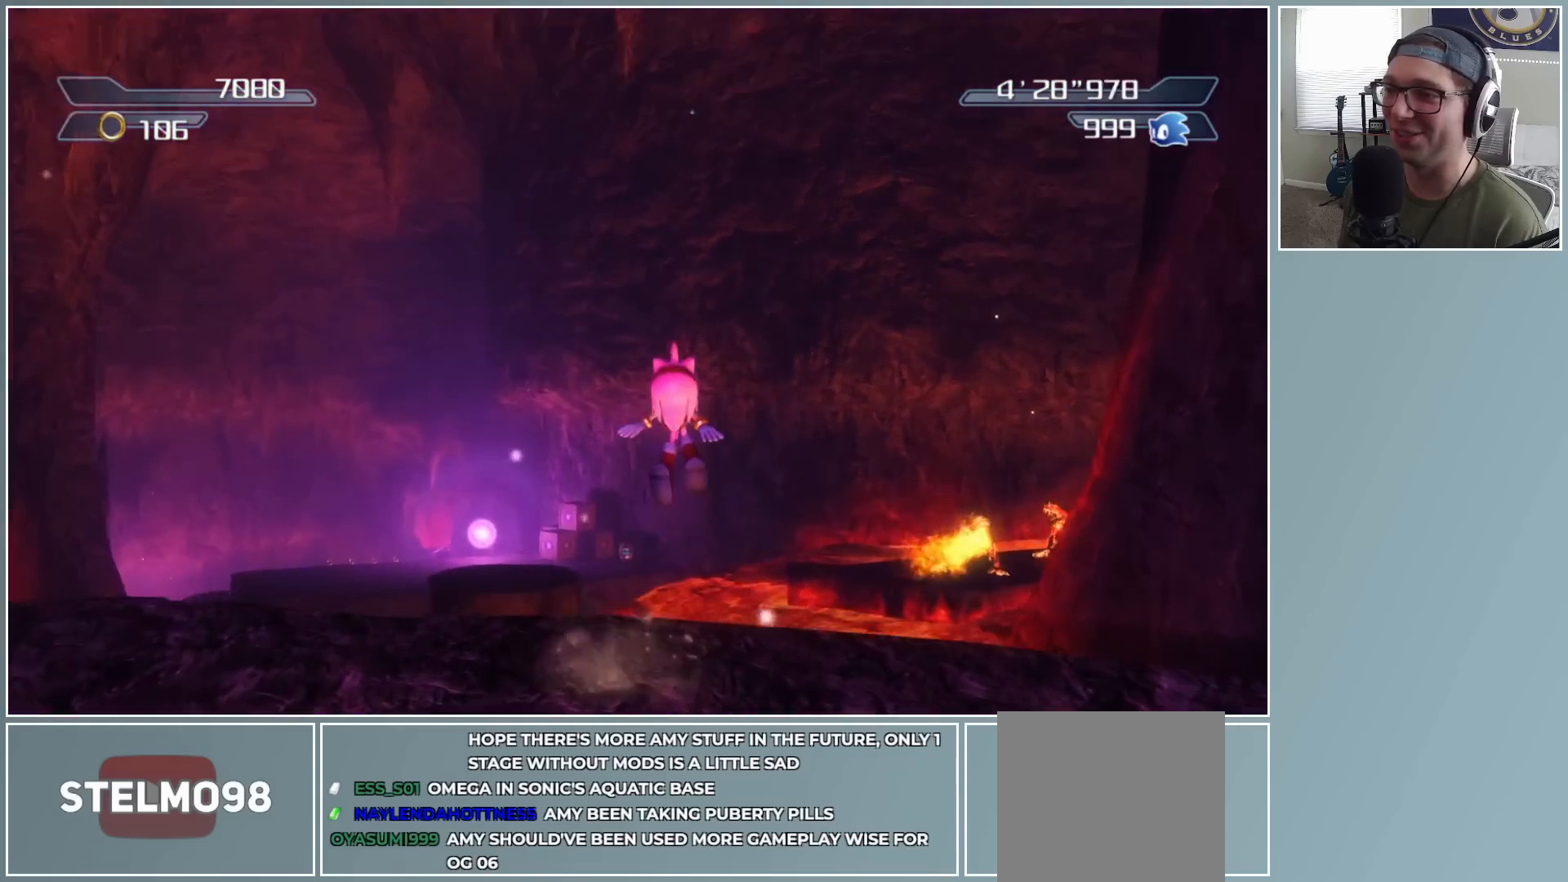
{"buttons": ["A"], "left_stick": "up", "right_stick": "center", "events": [[350, "left_stick", "up"]]}
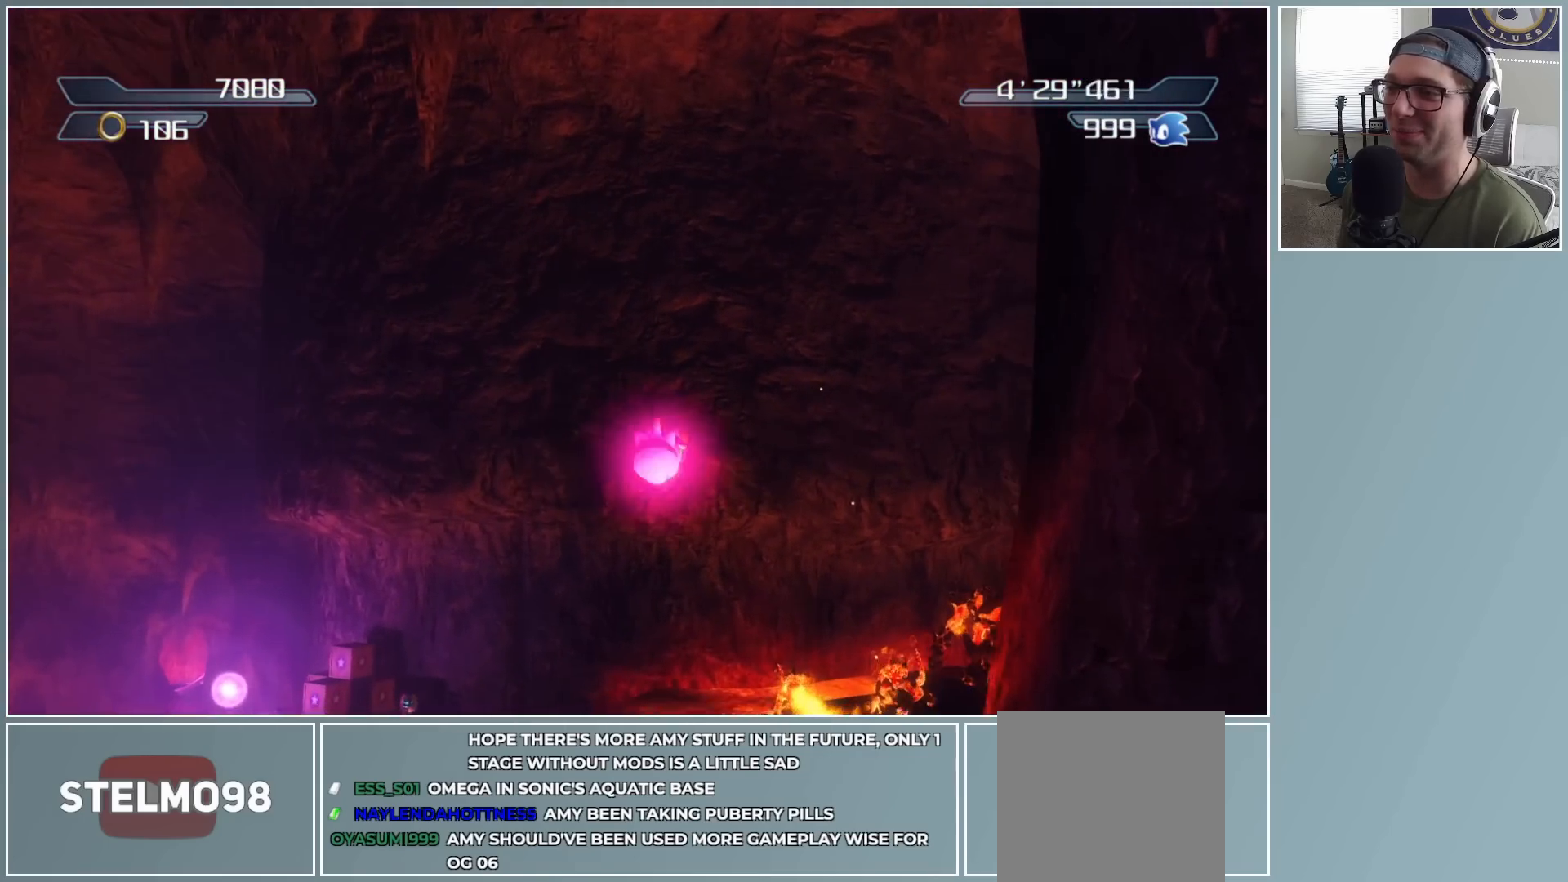
{"buttons": ["A"], "left_stick": "up", "right_stick": "center", "events": []}
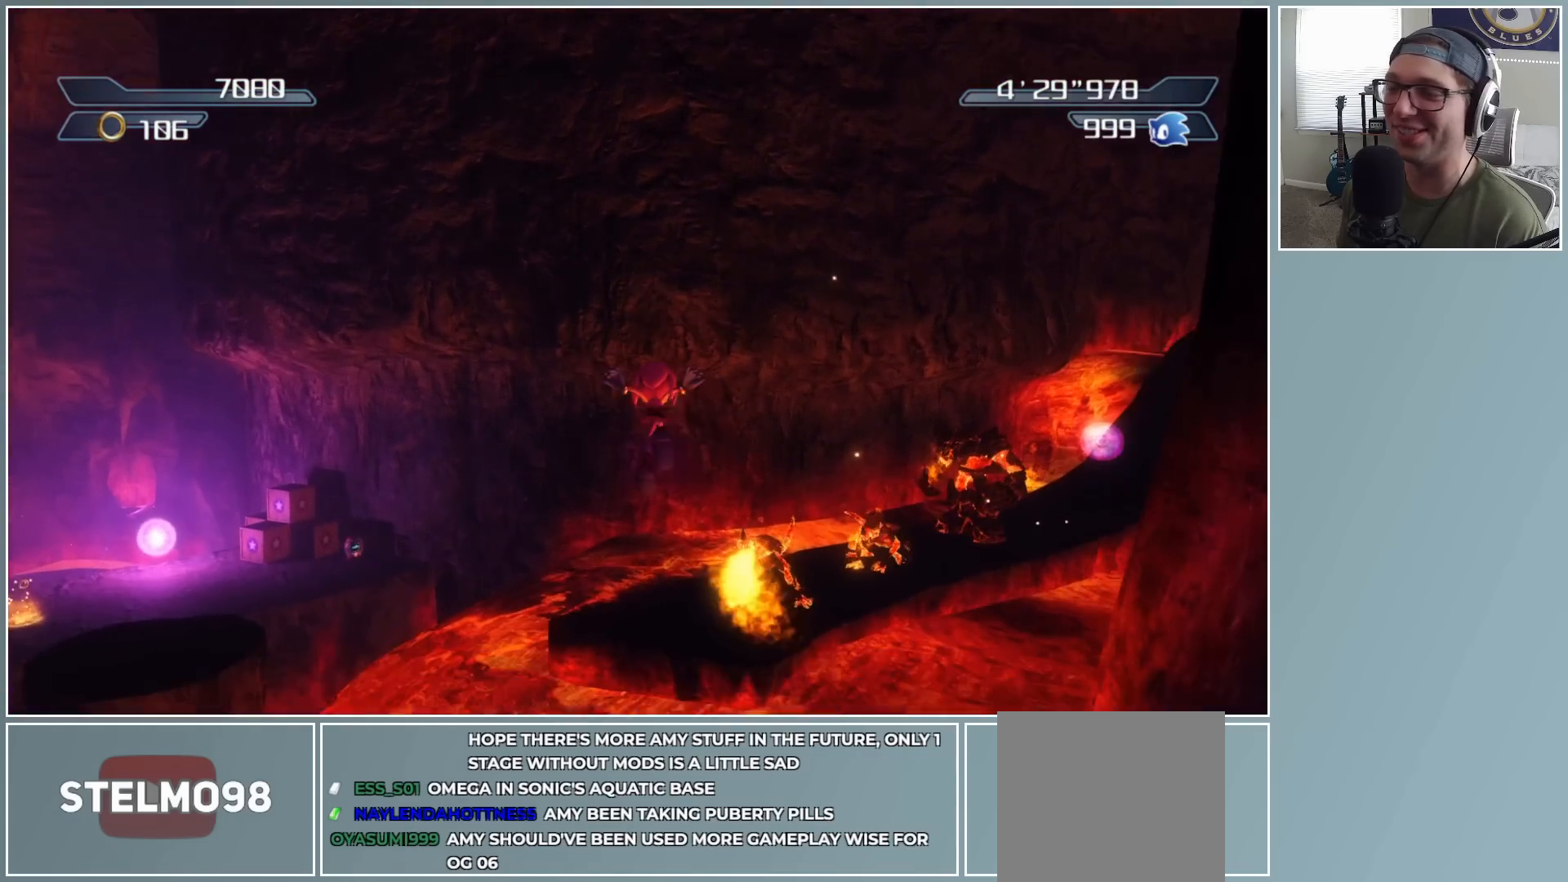
{"buttons": ["A"], "left_stick": "up", "right_stick": "center", "events": [[117, "A", "up"], [500, "A", "down"]]}
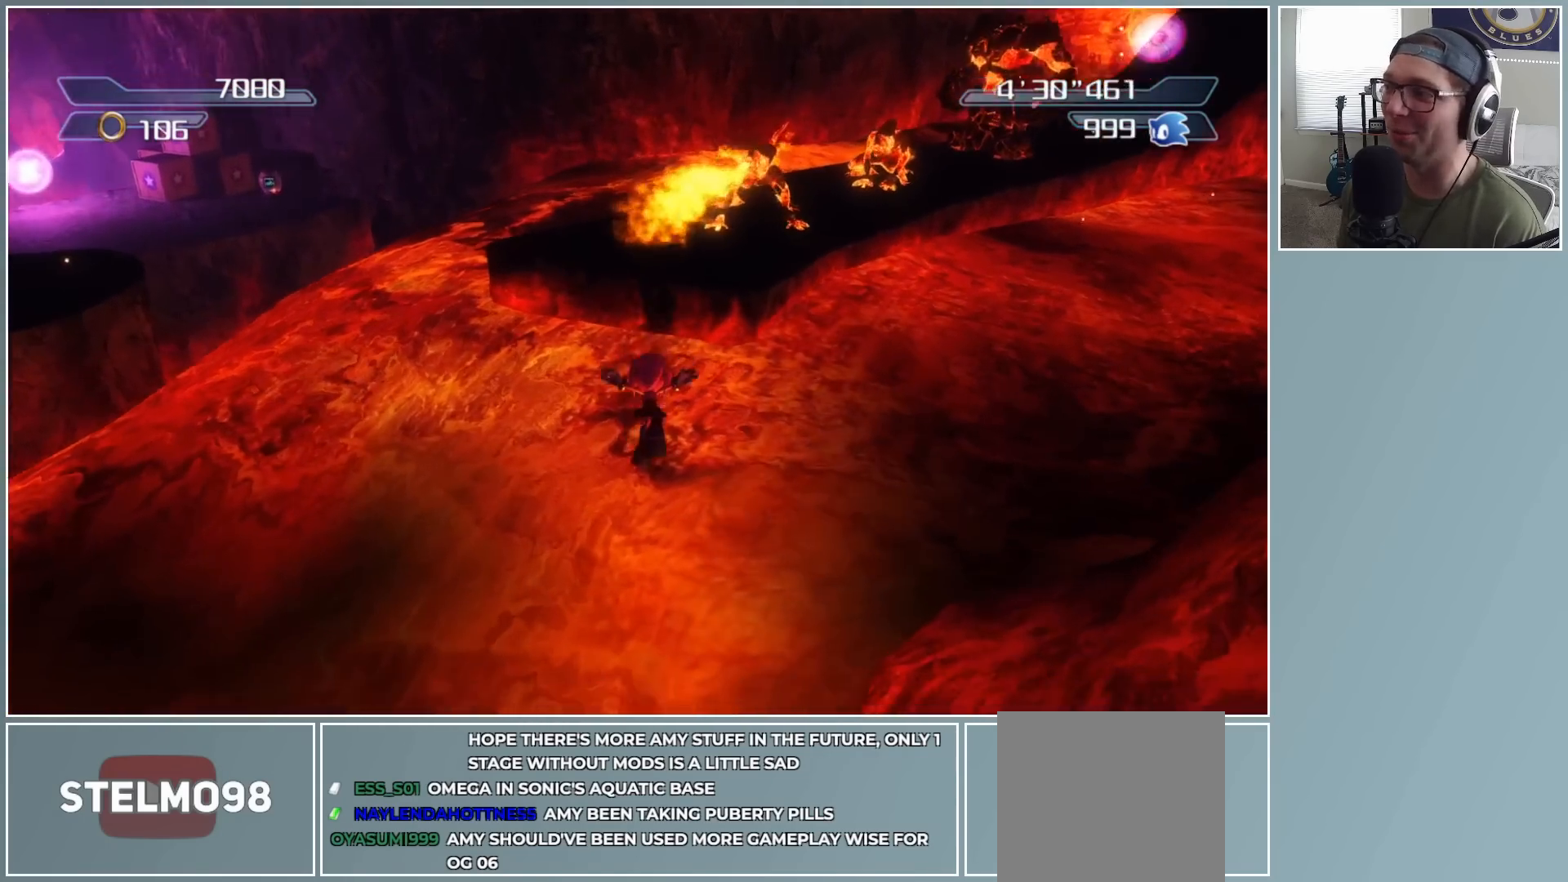
{"buttons": ["A"], "left_stick": "up", "right_stick": "center", "events": []}
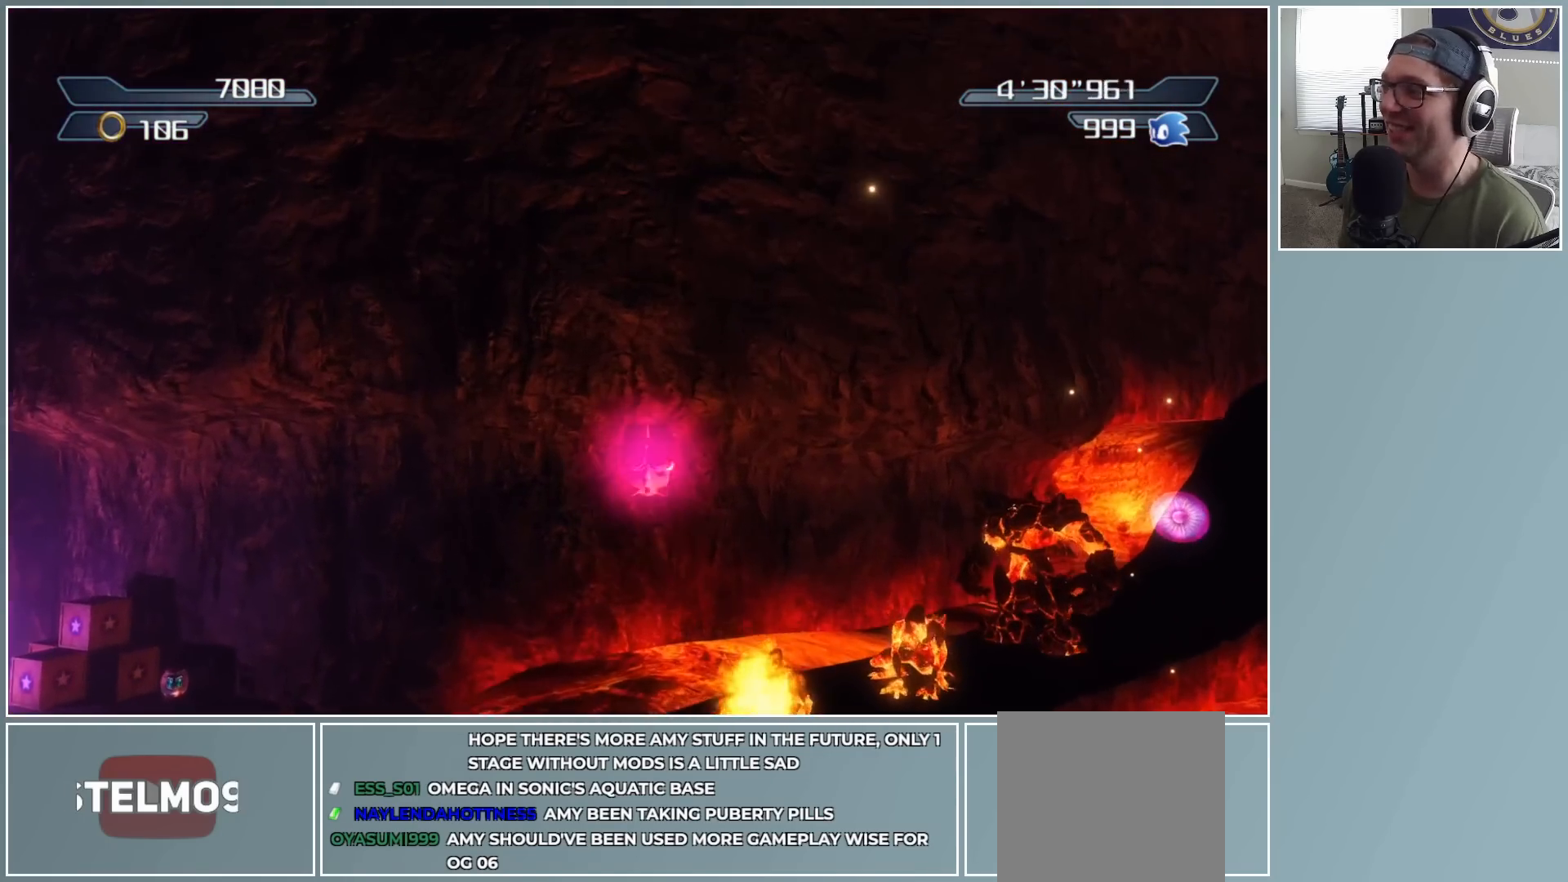
{"buttons": [], "left_stick": "up", "right_stick": "center", "events": [[333, "A", "up"]]}
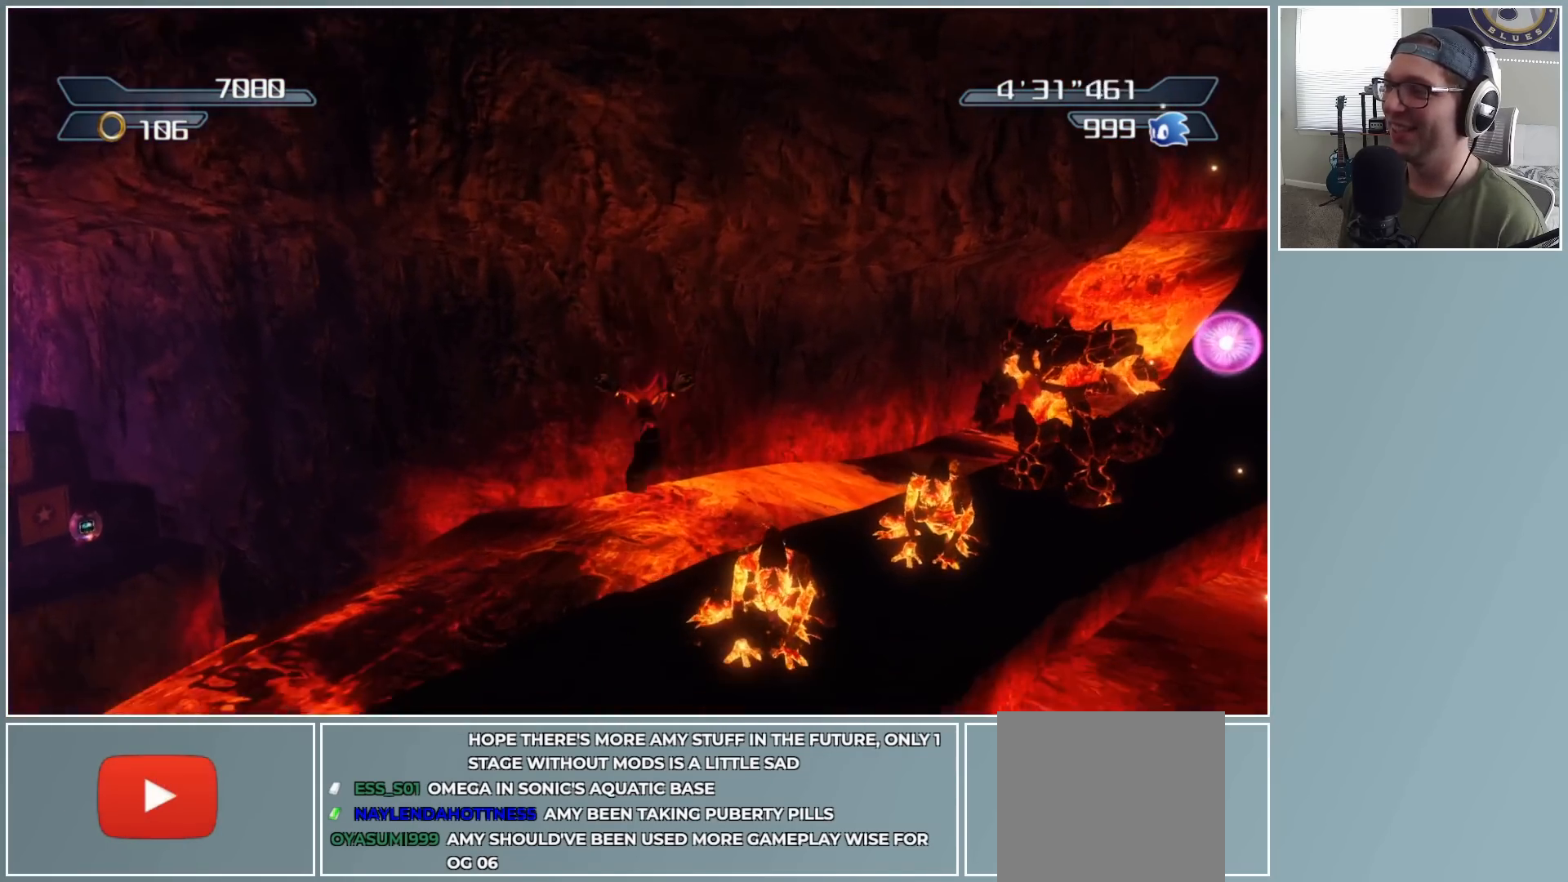
{"buttons": [], "left_stick": "up", "right_stick": "center", "events": [[383, "left_stick", "up-left"], [483, "left_stick", "up"]]}
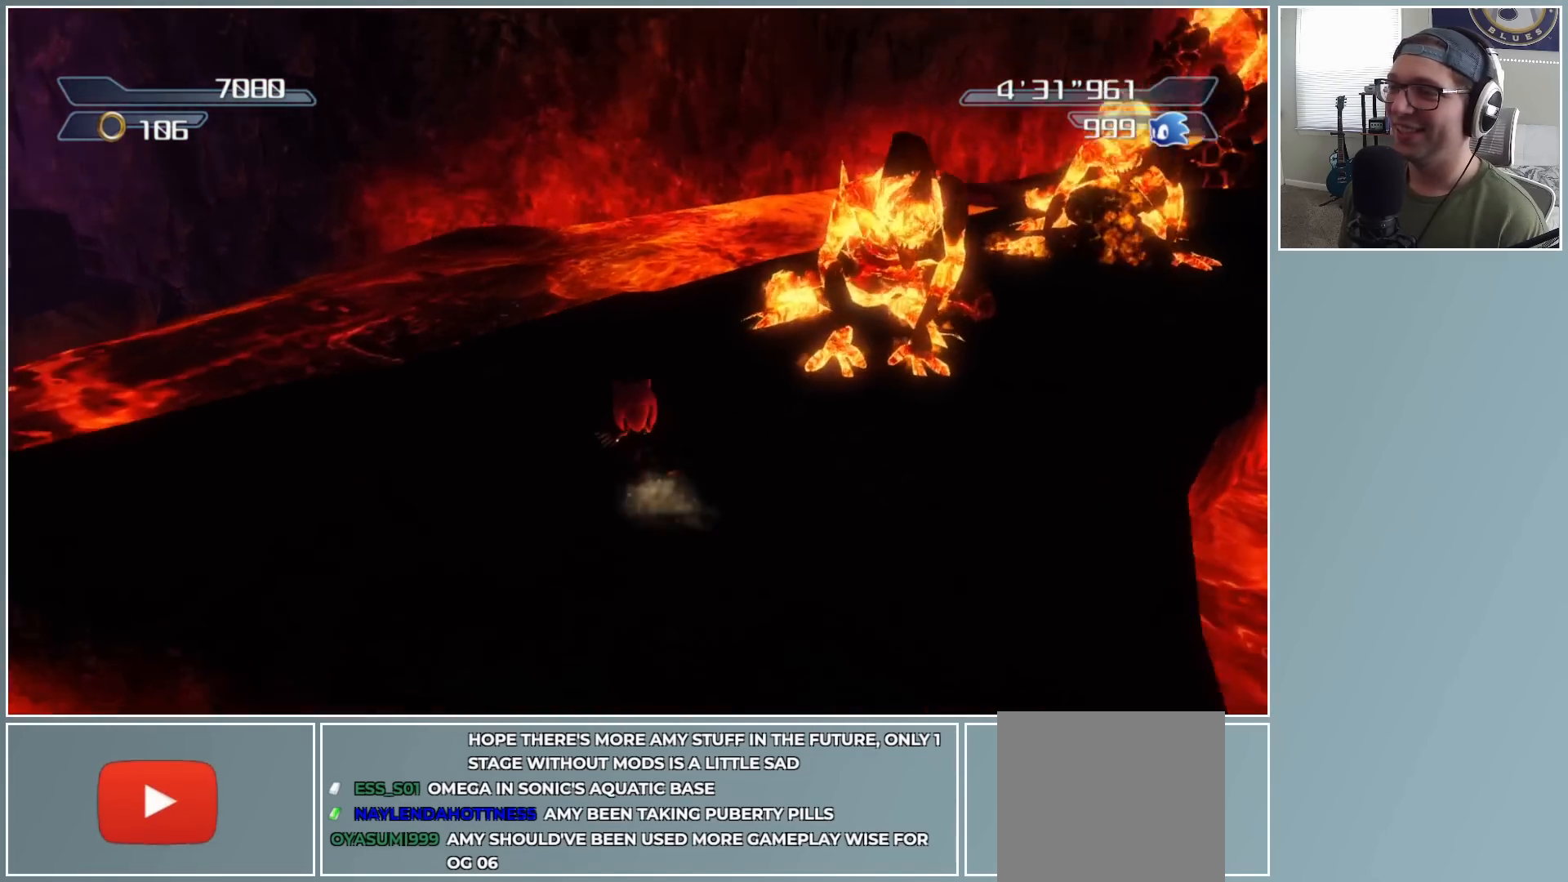
{"buttons": ["X"], "left_stick": "up", "right_stick": "center", "events": [[17, "left_stick", "up-right"], [33, "X", "down"], [83, "left_stick", "right"], [283, "left_stick", "up-right"], [383, "left_stick", "up"]]}
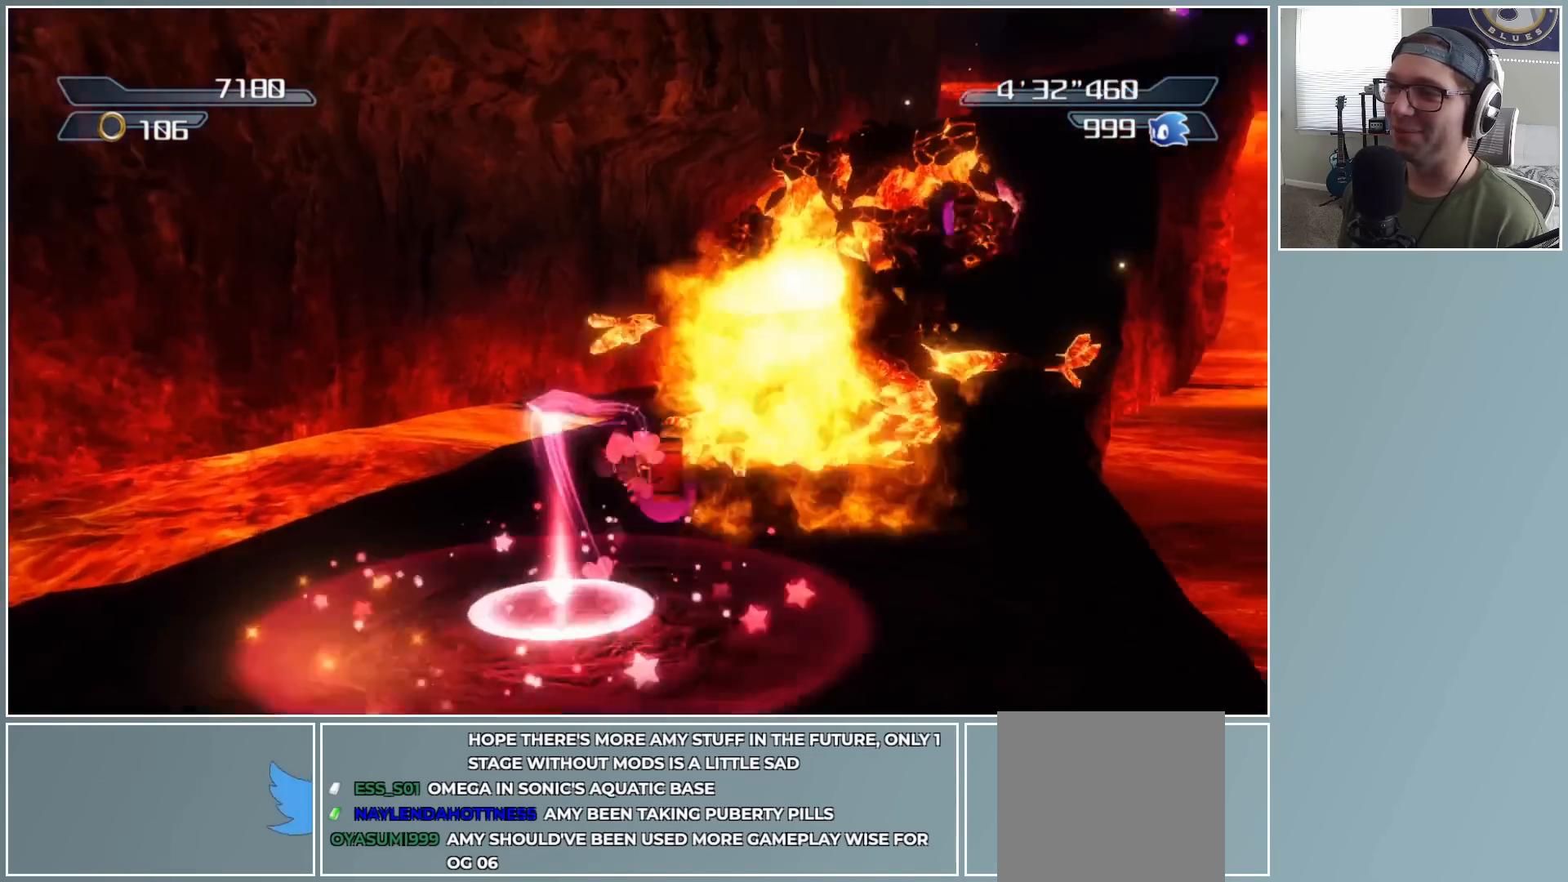
{"buttons": ["X"], "left_stick": "up", "right_stick": "center", "events": [[300, "left_stick", "up-right"], [417, "left_stick", "up"]]}
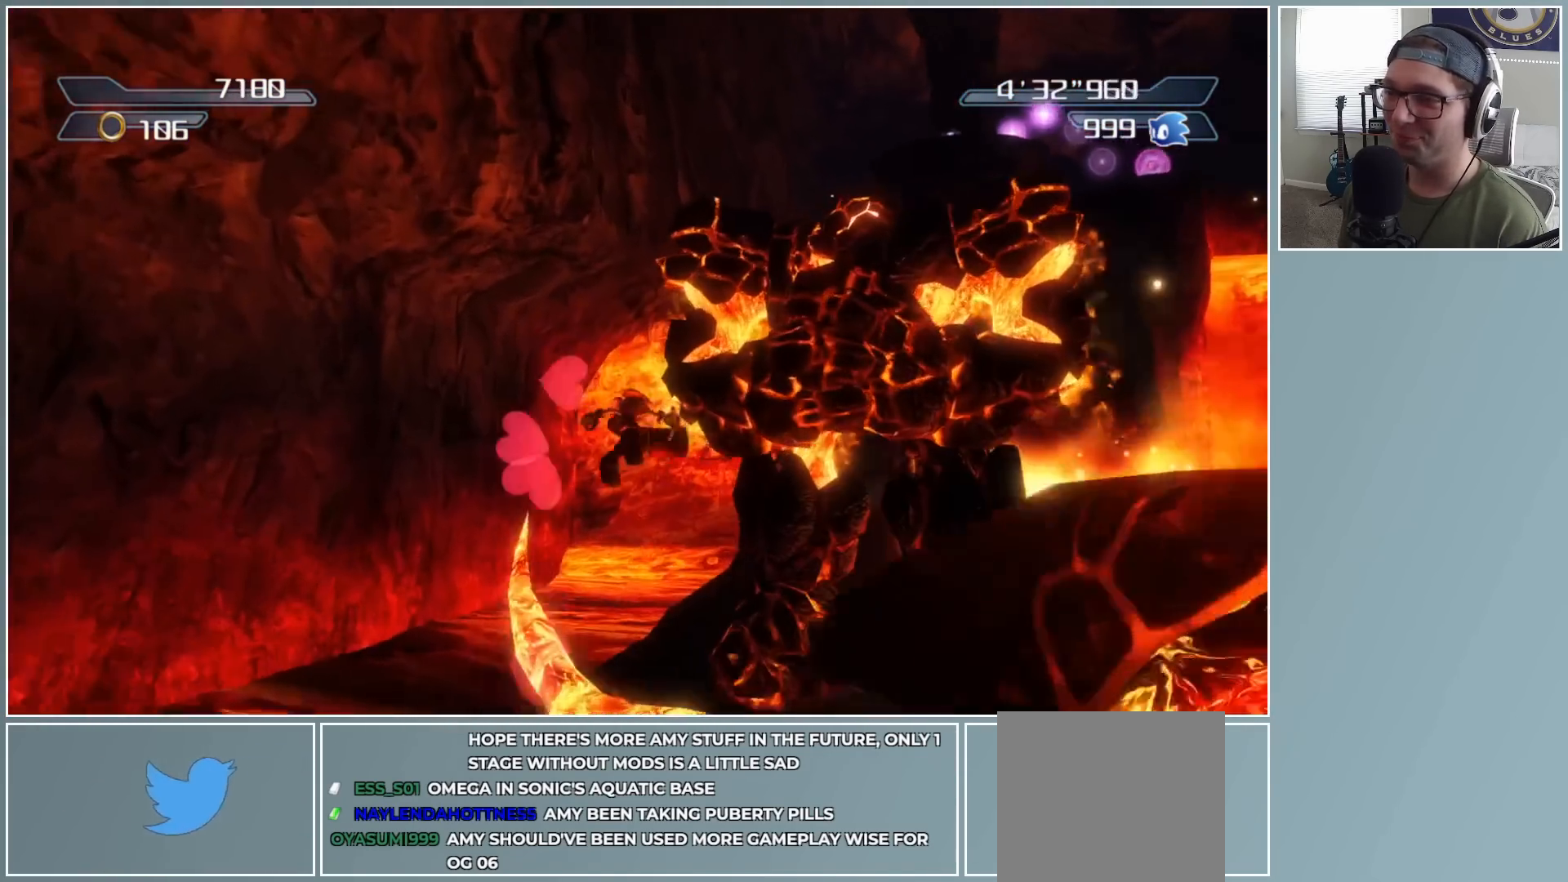
{"buttons": [], "left_stick": "up", "right_stick": "center", "events": [[100, "X", "up"], [150, "X", "down"], [200, "left_stick", "right"], [367, "X", "up"], [433, "left_stick", "up"]]}
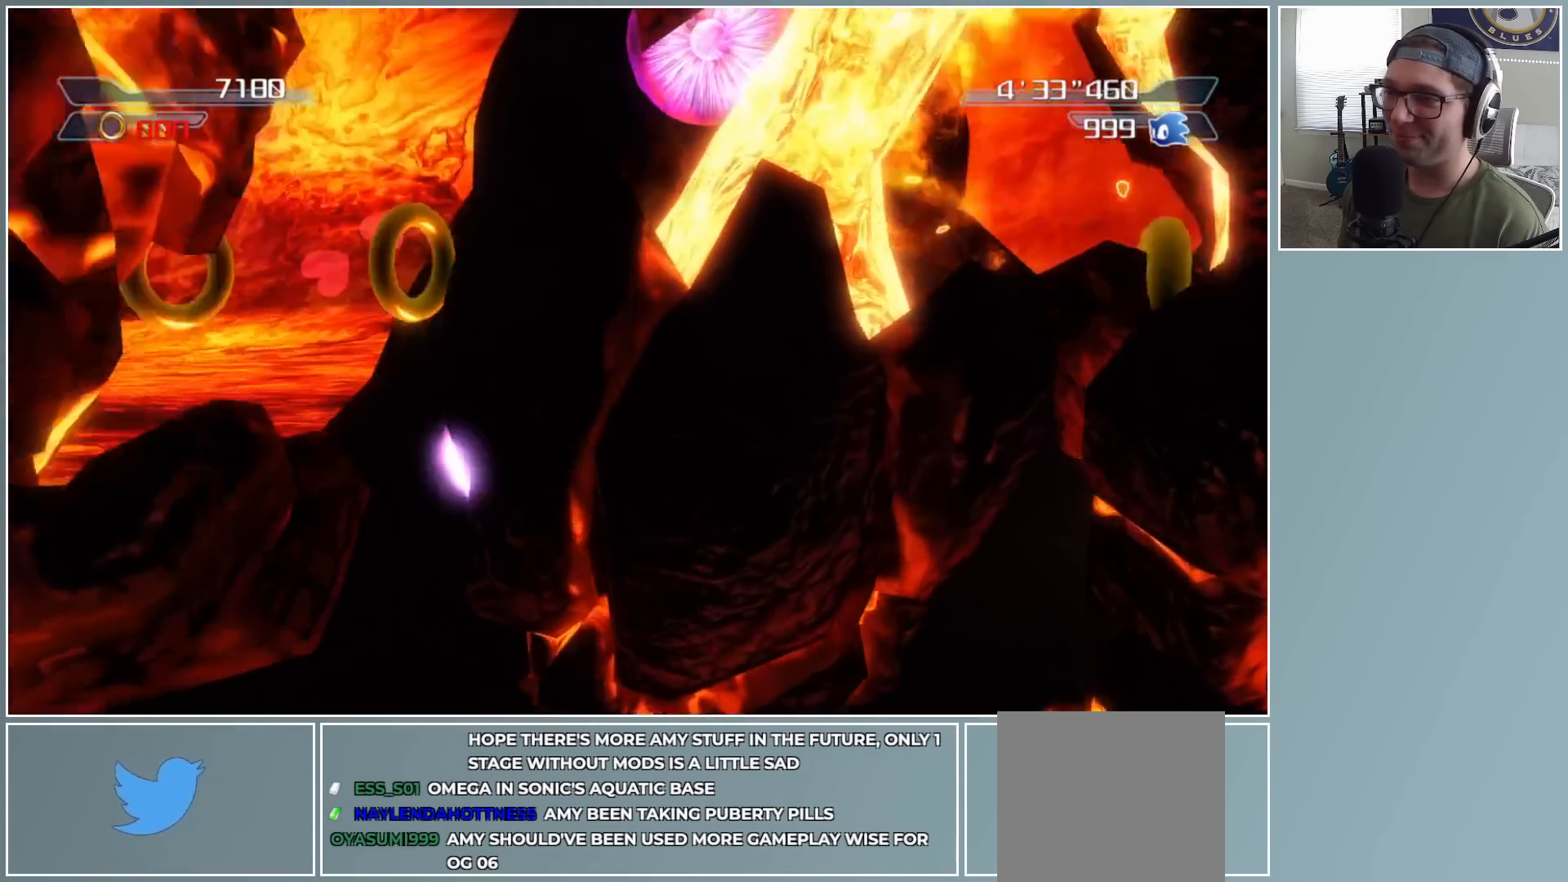
{"buttons": [], "left_stick": "down-left", "right_stick": "center", "events": [[67, "A", "down"], [167, "left_stick", "up-right"], [233, "A", "up"], [300, "X", "down"], [333, "left_stick", "up-left"], [450, "X", "up"], [450, "left_stick", "down-left"]]}
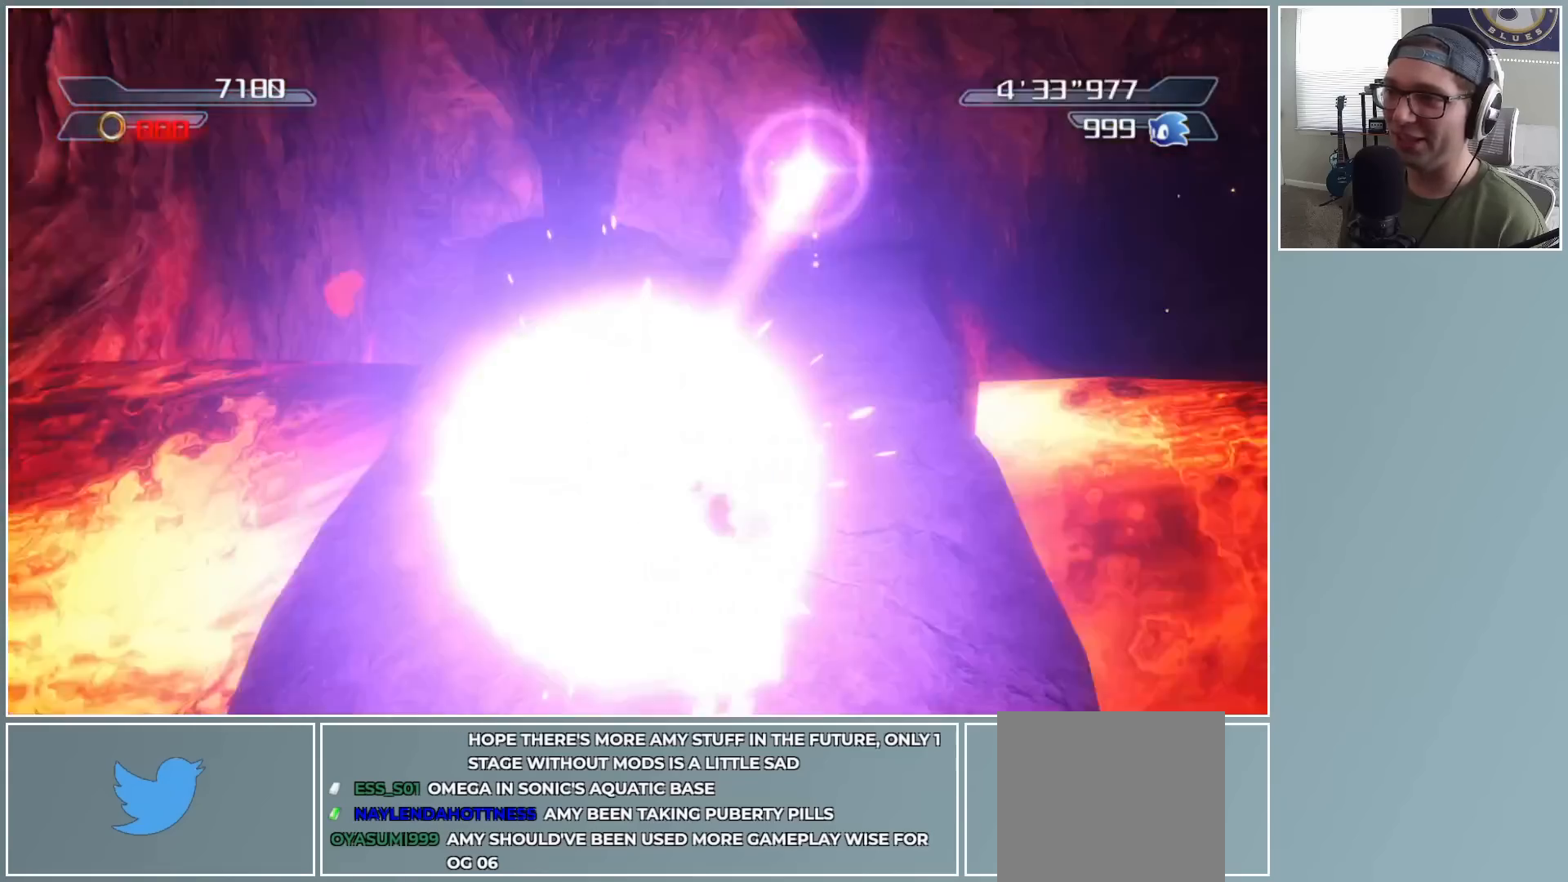
{"buttons": [], "left_stick": "up-right", "right_stick": "center", "events": [[67, "left_stick", "up-left"], [150, "left_stick", "up-right"]]}
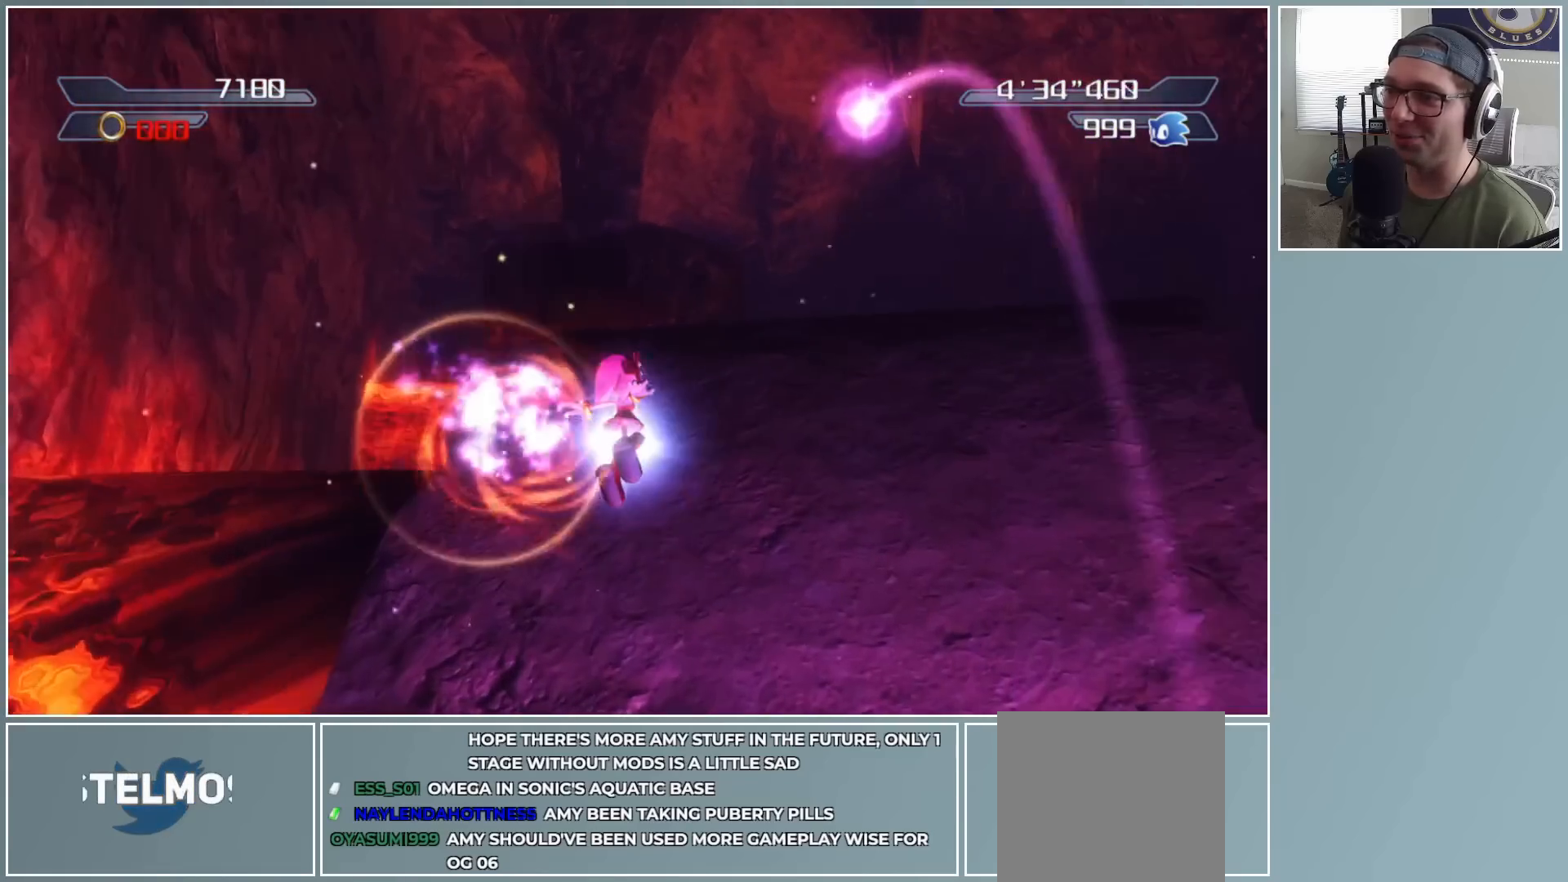
{"buttons": ["A"], "left_stick": "up-left", "right_stick": "center", "events": [[67, "left_stick", "up"], [450, "A", "down"], [467, "left_stick", "up-left"]]}
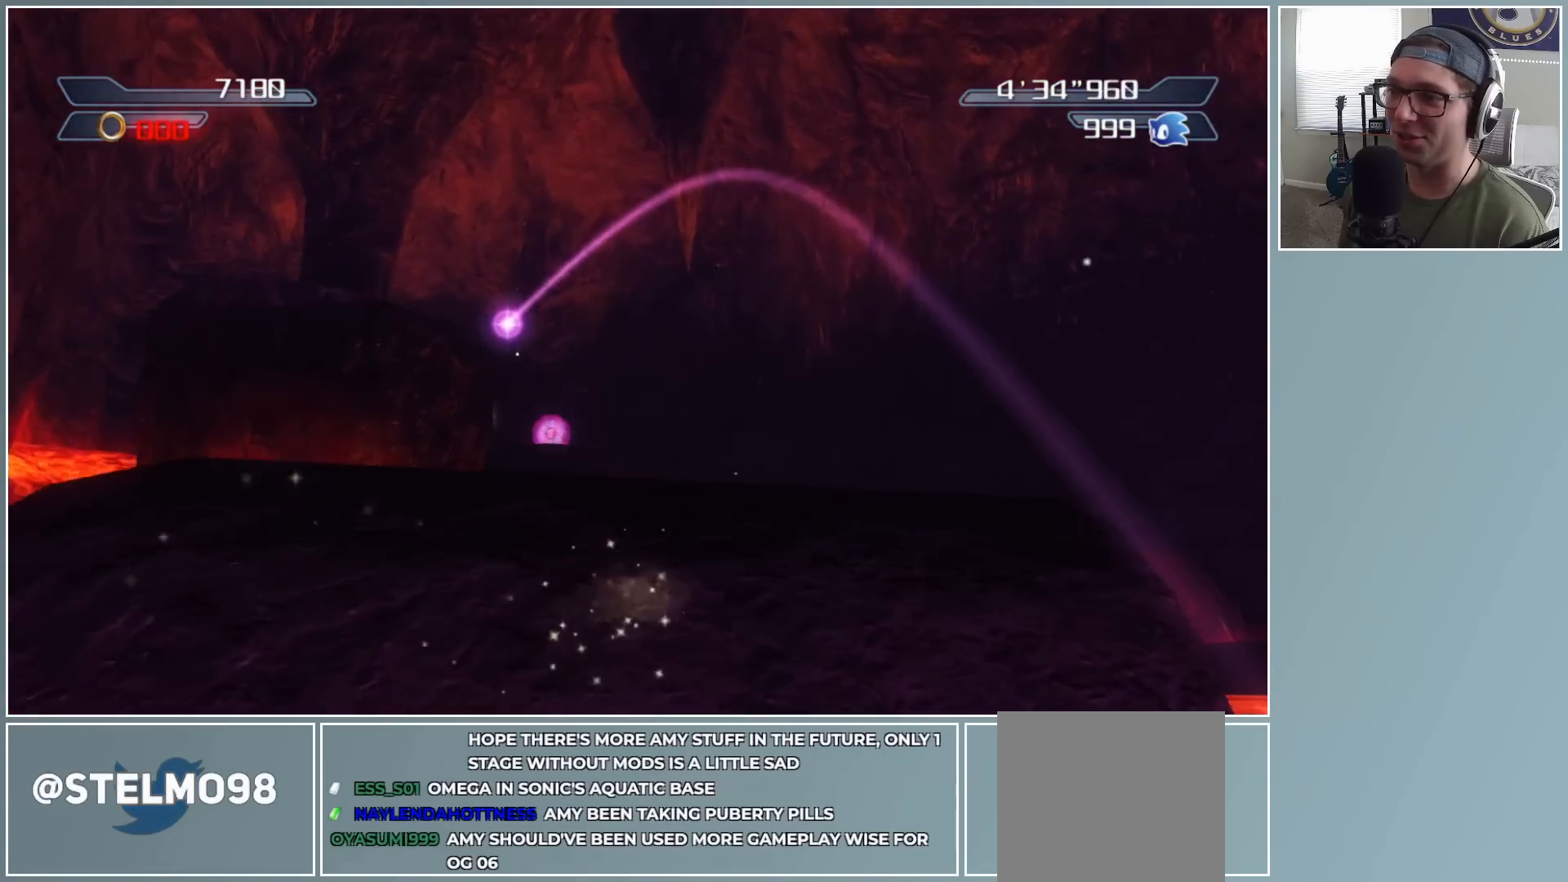
{"buttons": ["A"], "left_stick": "up-left", "right_stick": "center", "events": []}
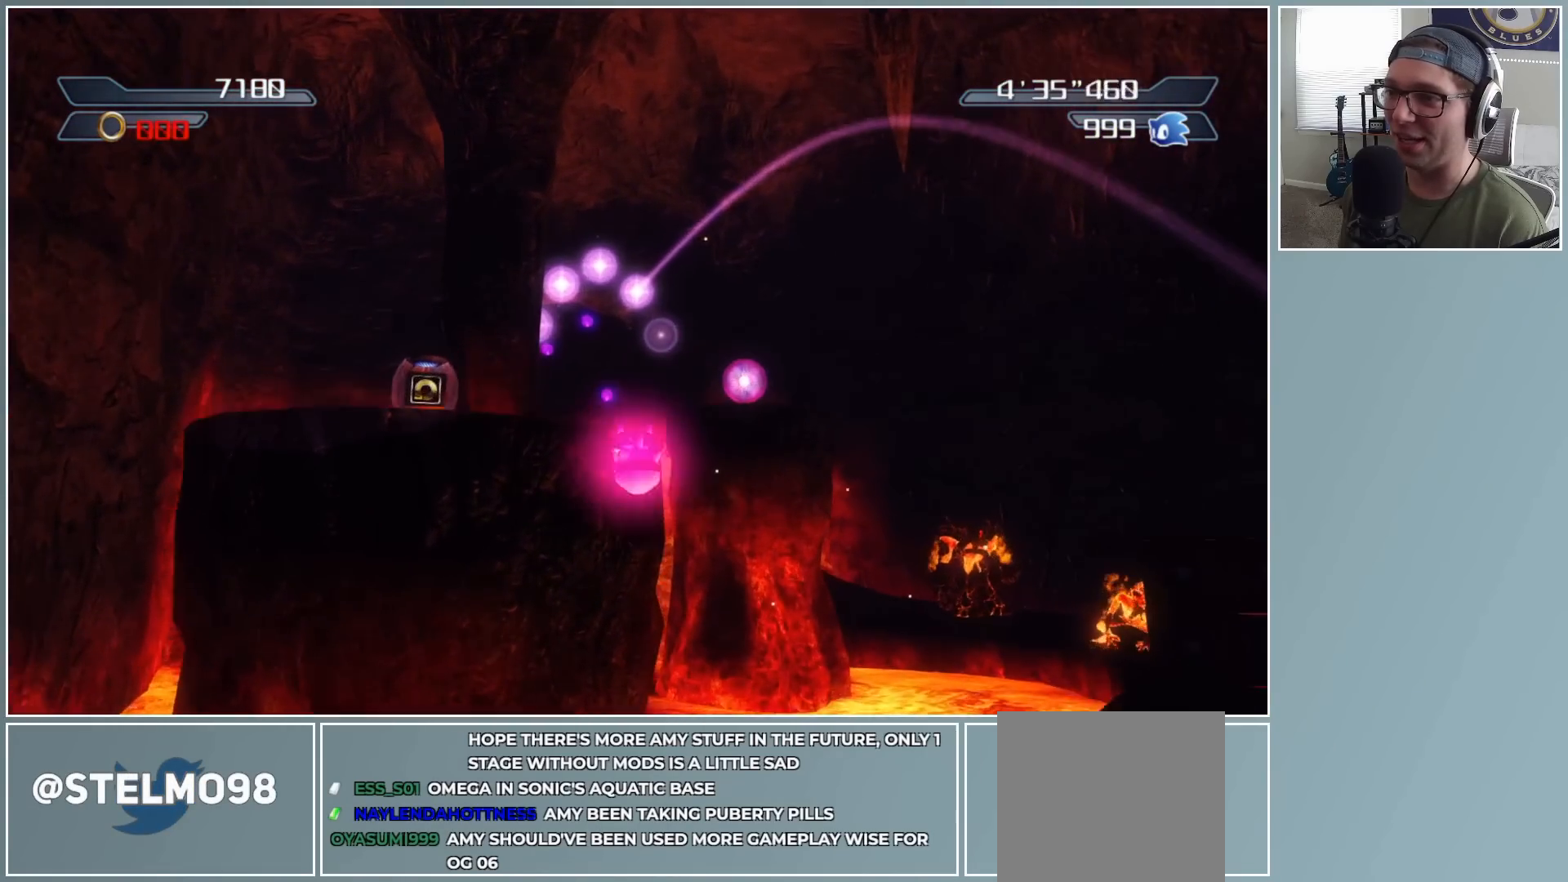
{"buttons": [], "left_stick": "up", "right_stick": "center", "events": [[233, "A", "up"], [500, "left_stick", "up"]]}
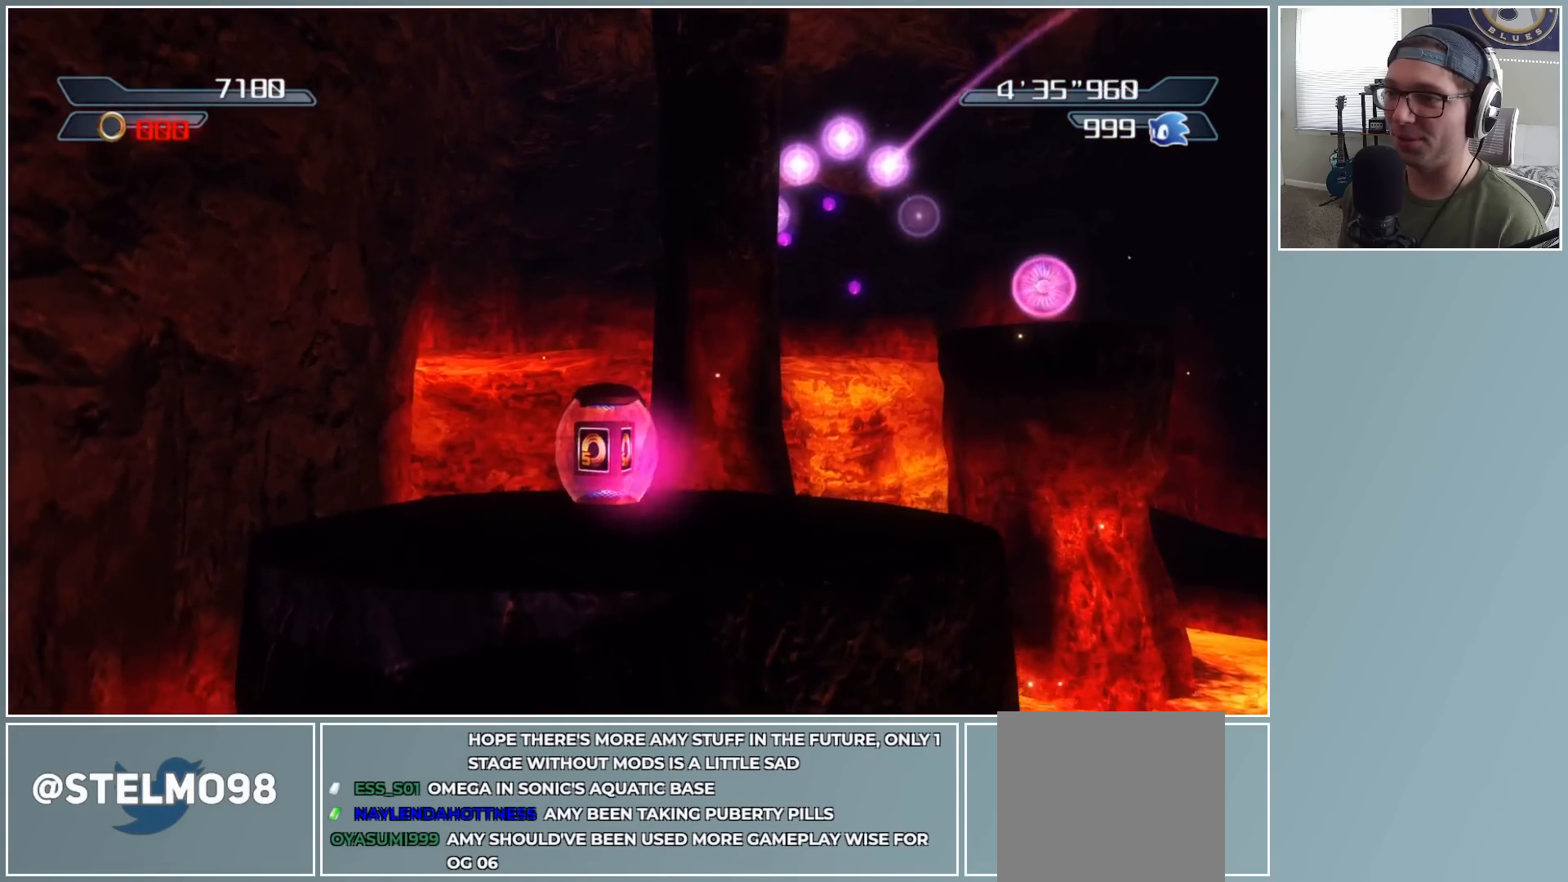
{"buttons": ["X"], "left_stick": "up-right", "right_stick": "center", "events": [[117, "X", "down"], [183, "left_stick", "up-right"]]}
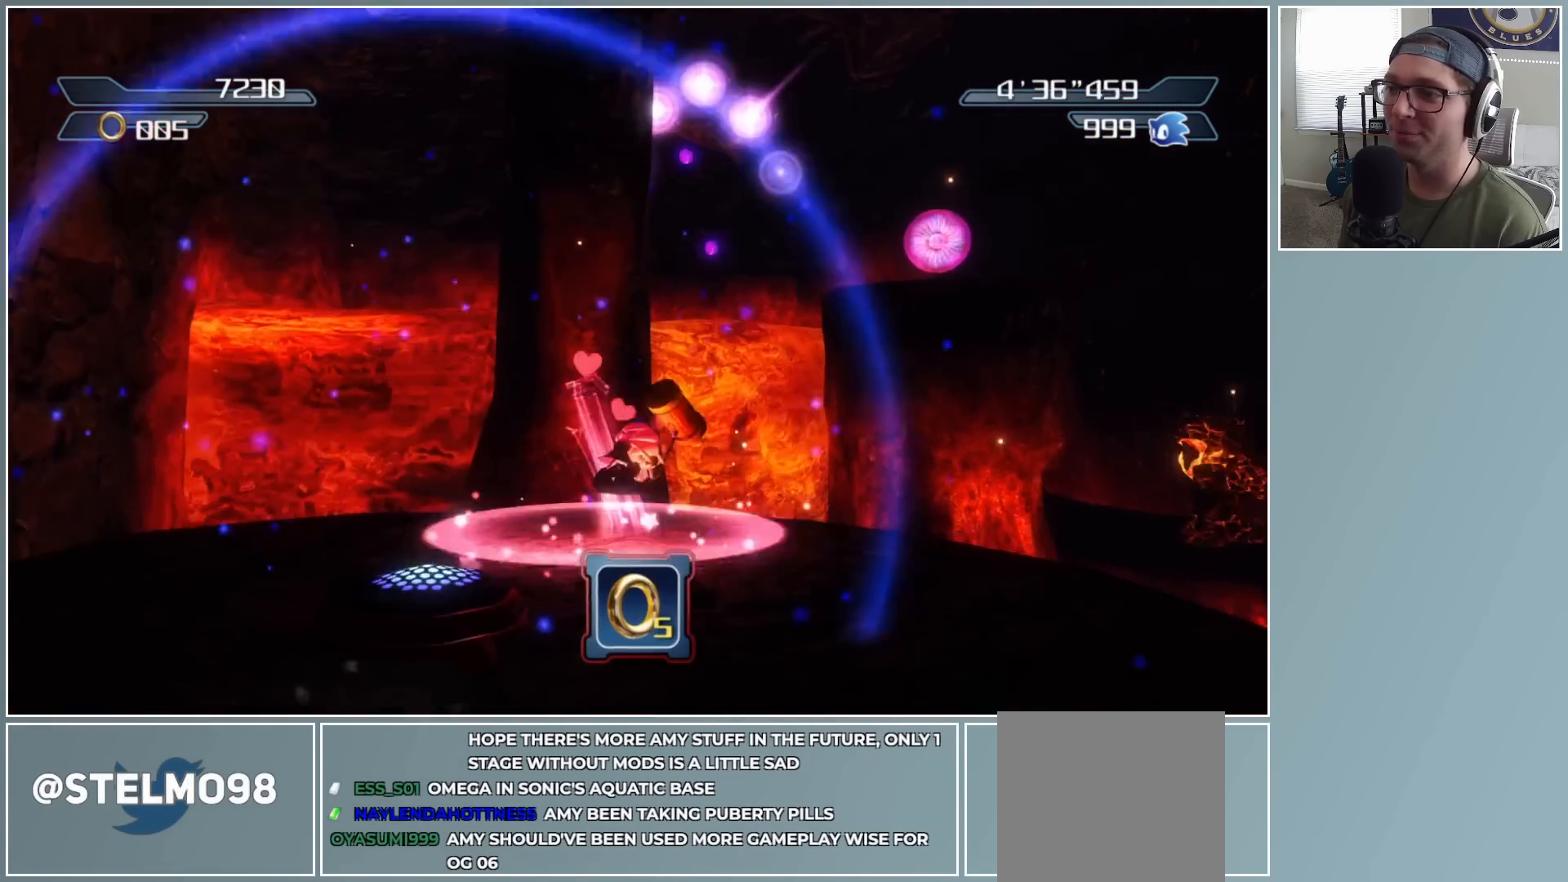
{"buttons": [], "left_stick": "up", "right_stick": "center", "events": [[67, "left_stick", "up"], [233, "X", "up"]]}
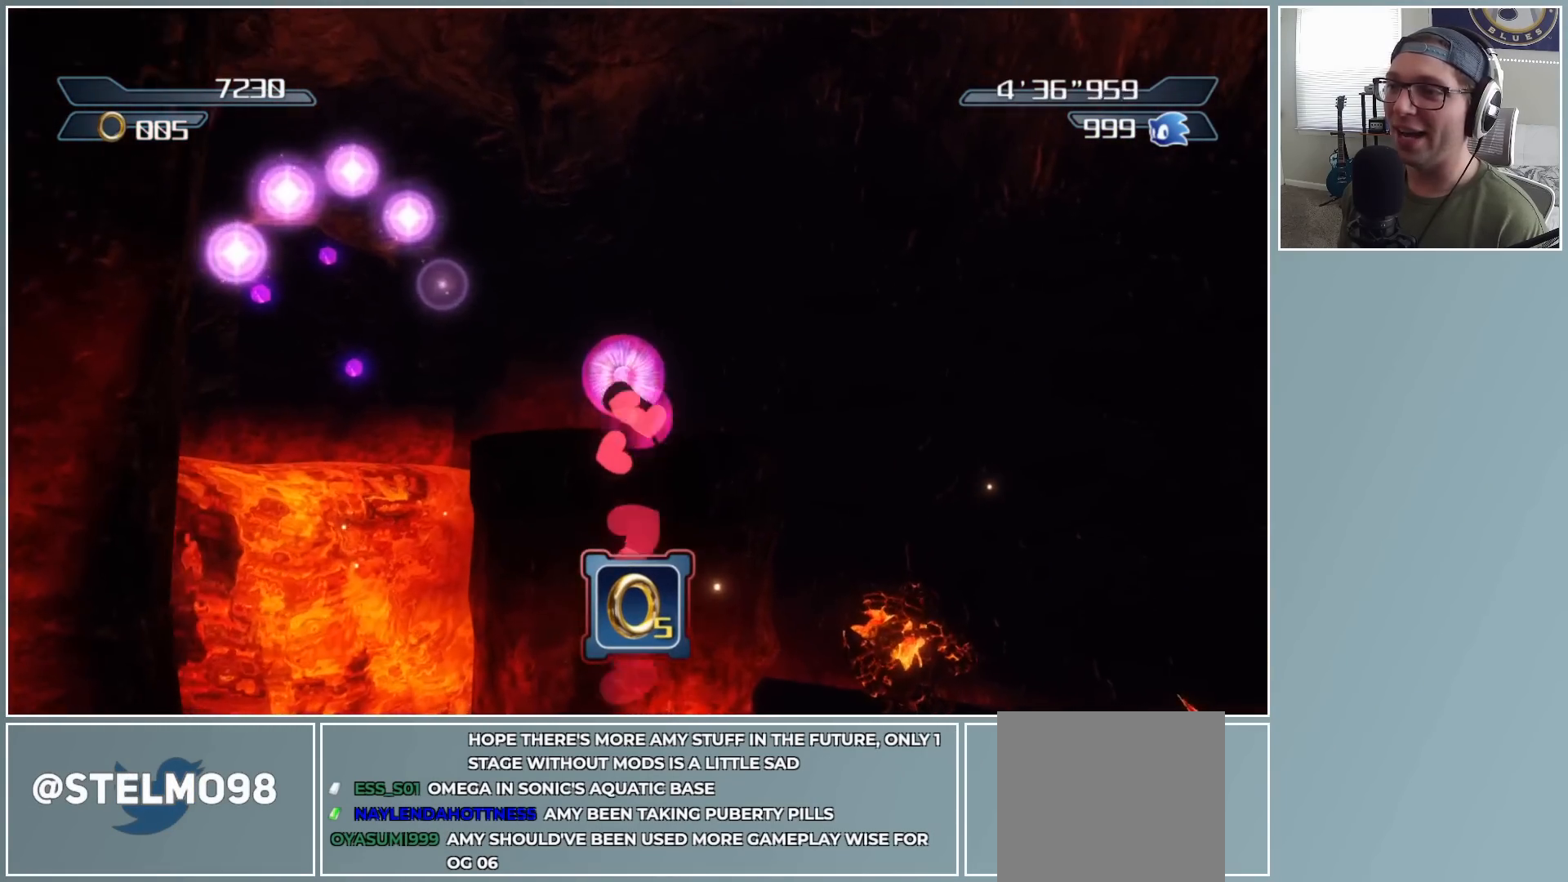
{"buttons": ["A"], "left_stick": "up", "right_stick": "center", "events": [[183, "A", "down"]]}
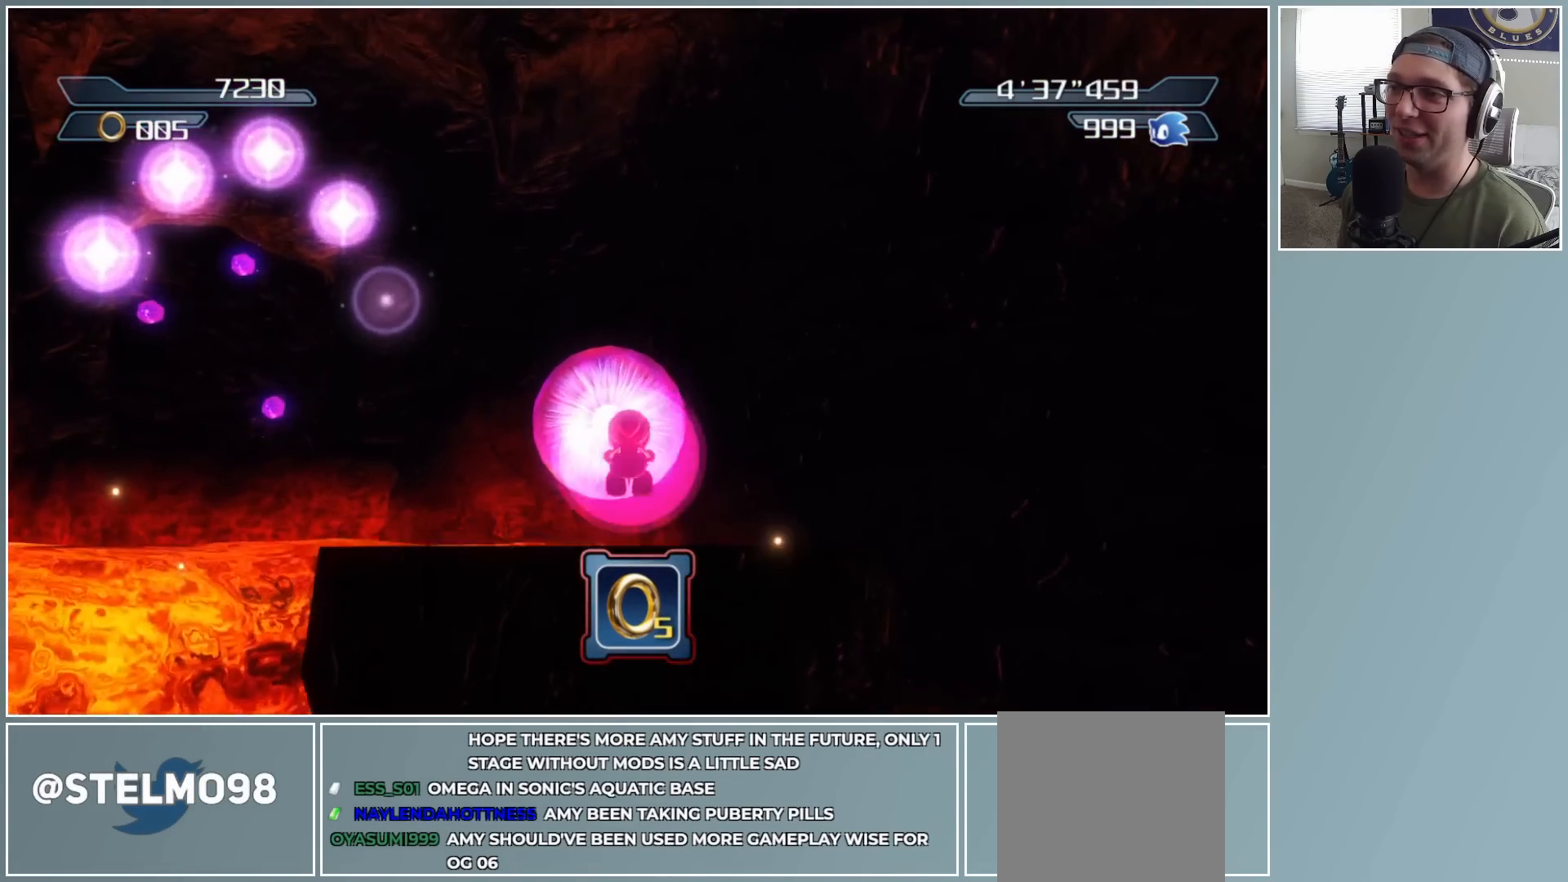
{"buttons": [], "left_stick": "left", "right_stick": "center", "events": [[83, "A", "up"], [183, "X", "down"], [317, "X", "up"], [483, "left_stick", "left"]]}
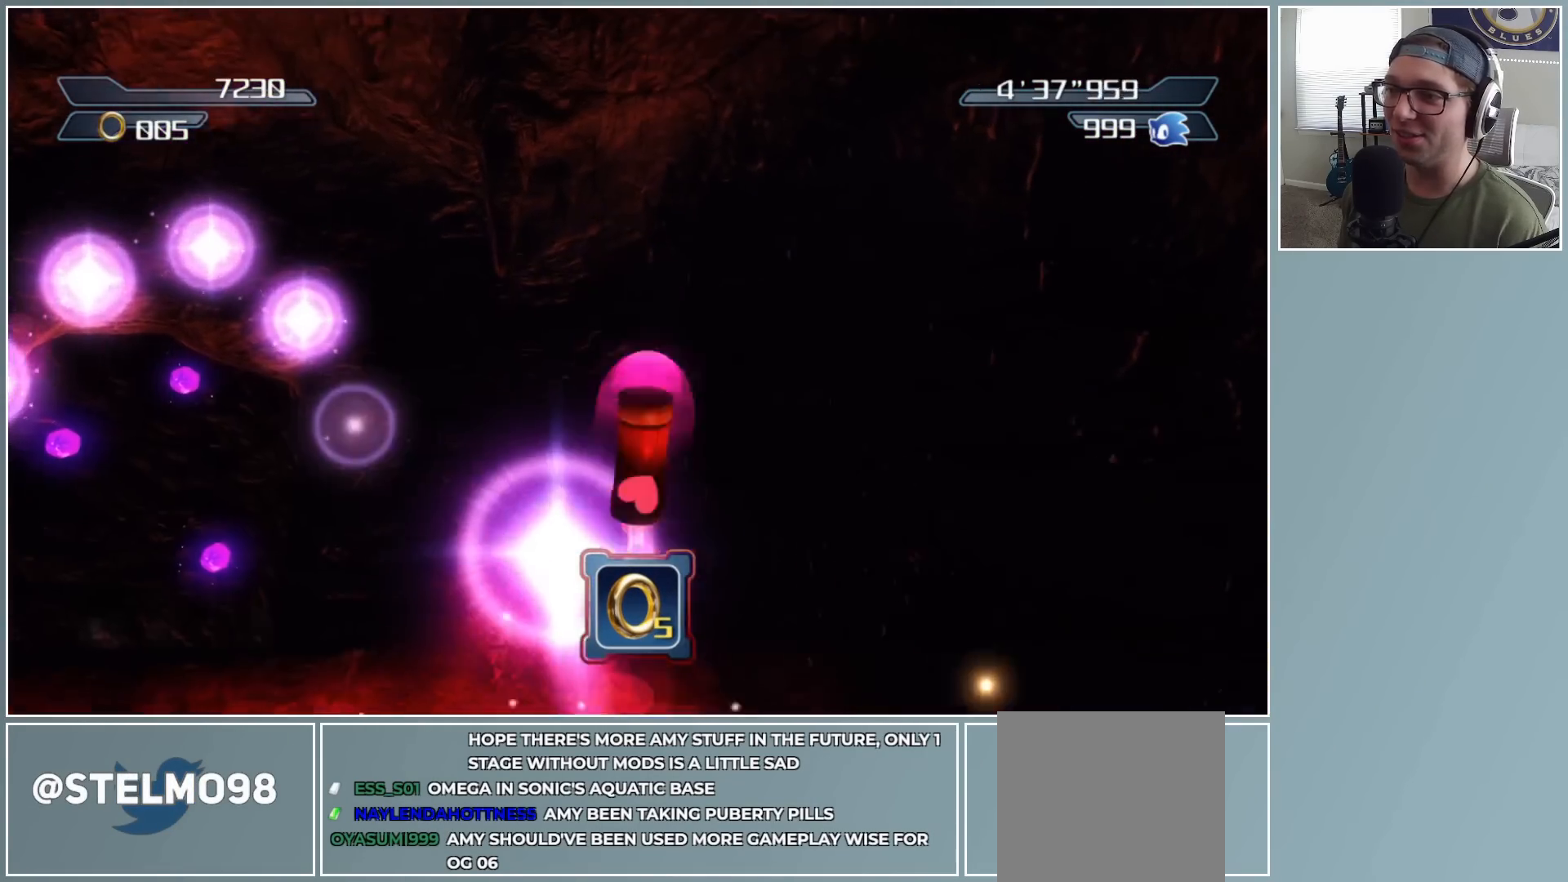
{"buttons": [], "left_stick": "center", "right_stick": "center", "events": [[67, "left_stick", "down"], [133, "left_stick", "down-right"], [283, "left_stick", "center"]]}
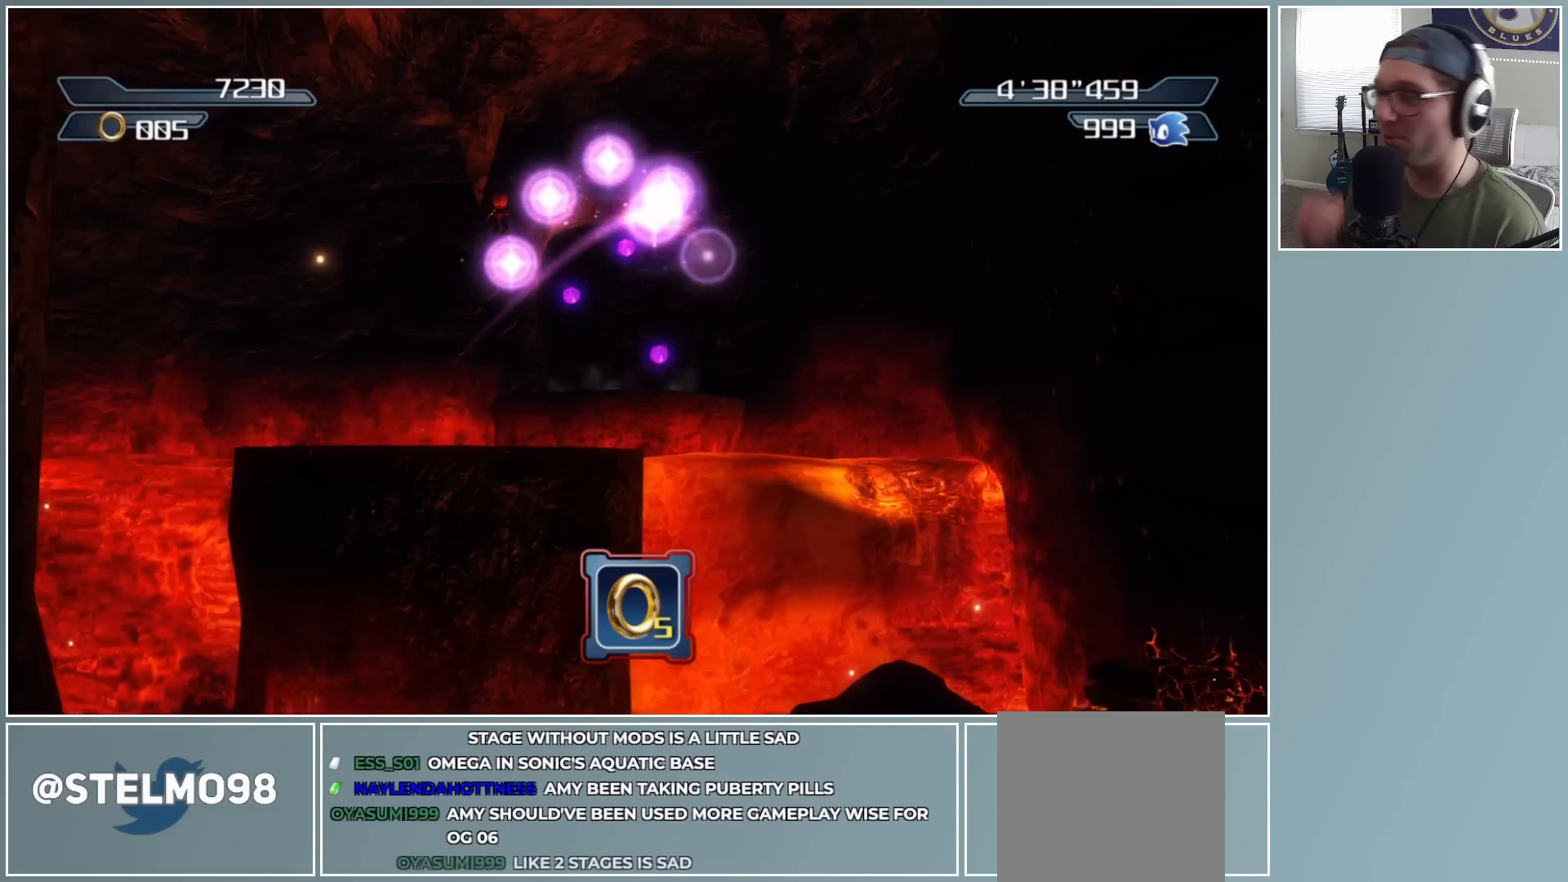
{"buttons": [], "left_stick": "center", "right_stick": "center", "events": []}
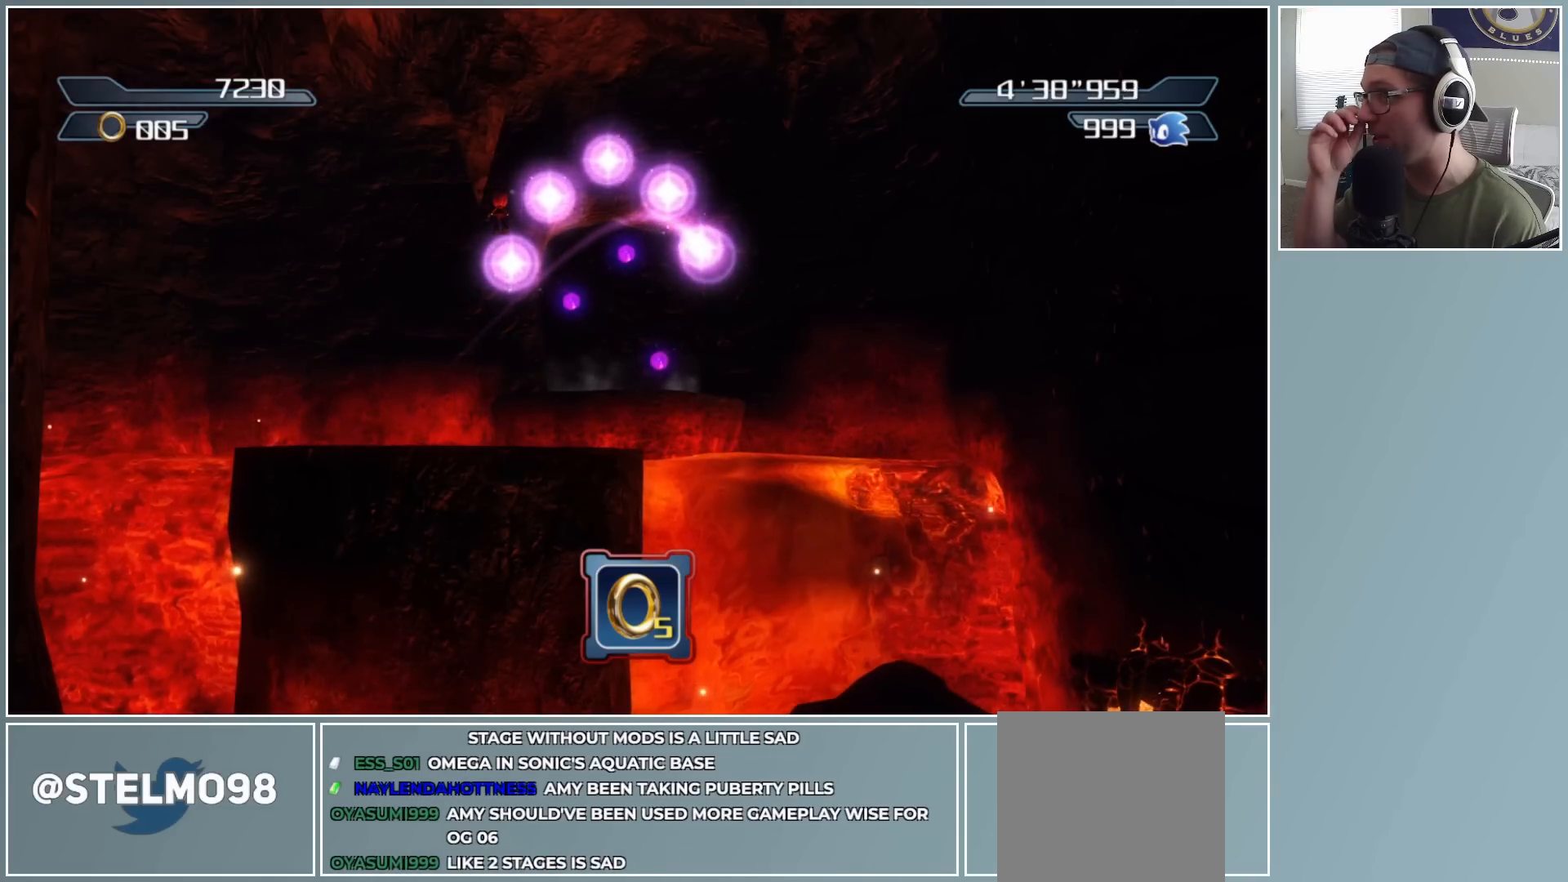
{"buttons": [], "left_stick": "center", "right_stick": "center", "events": []}
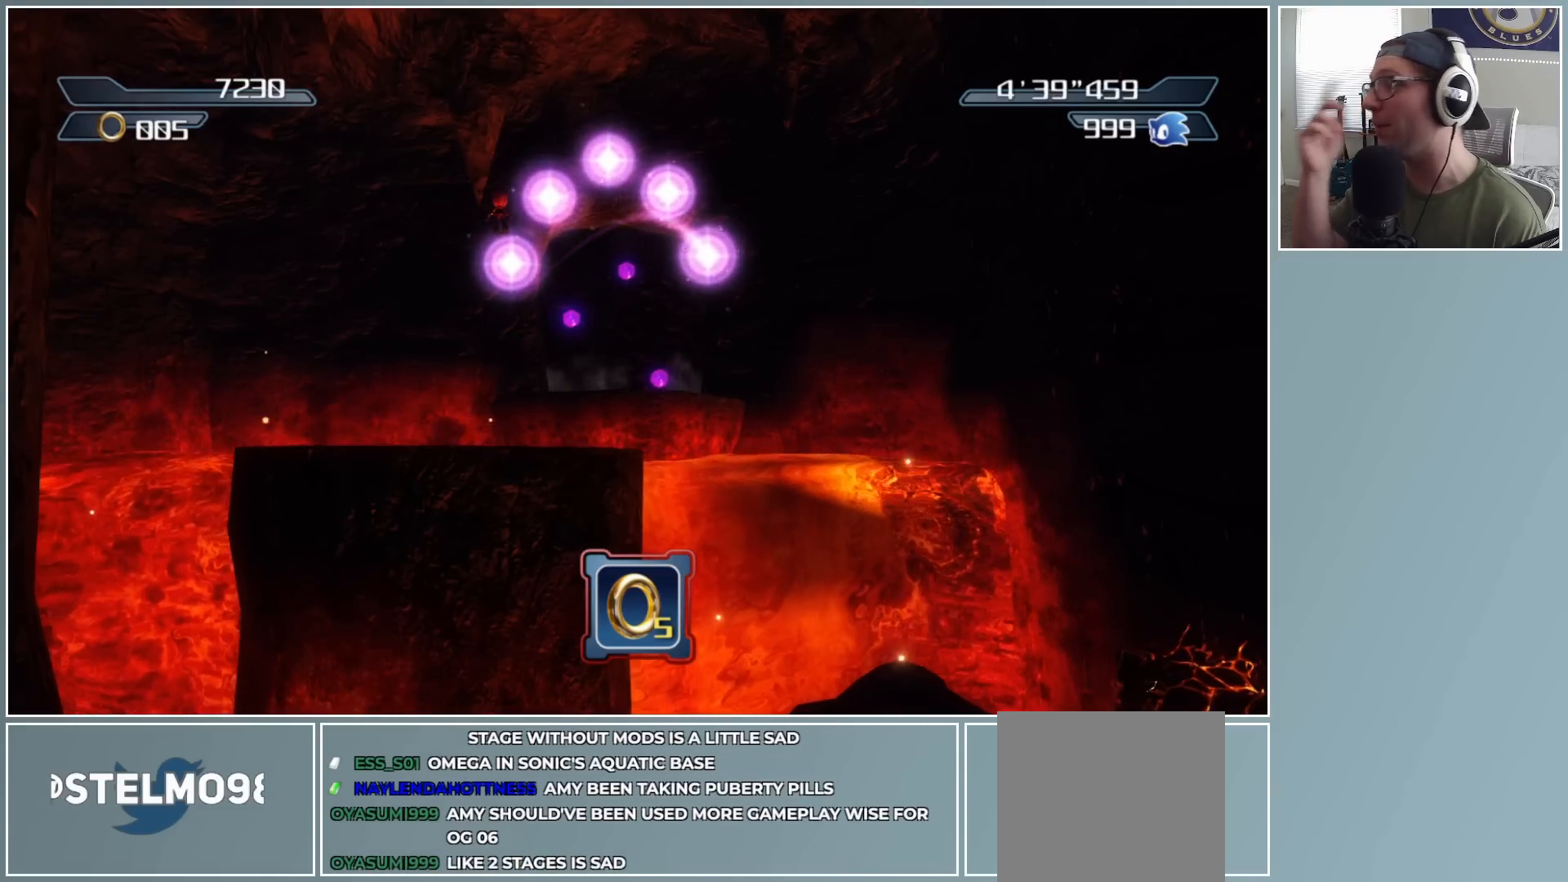
{"buttons": [], "left_stick": "center", "right_stick": "center", "events": []}
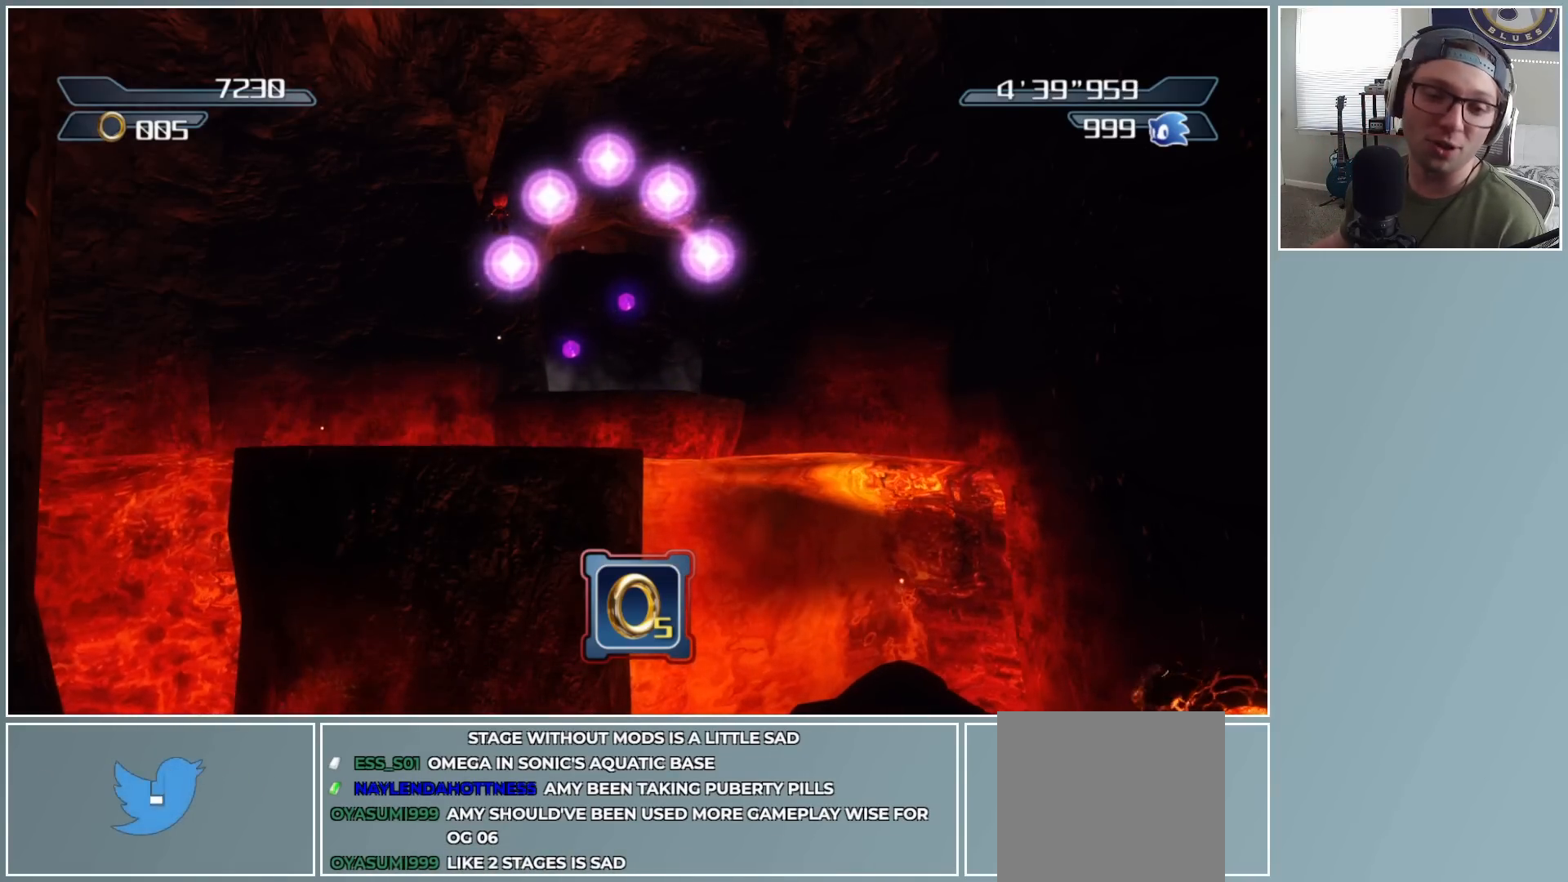
{"buttons": [], "left_stick": "center", "right_stick": "center", "events": []}
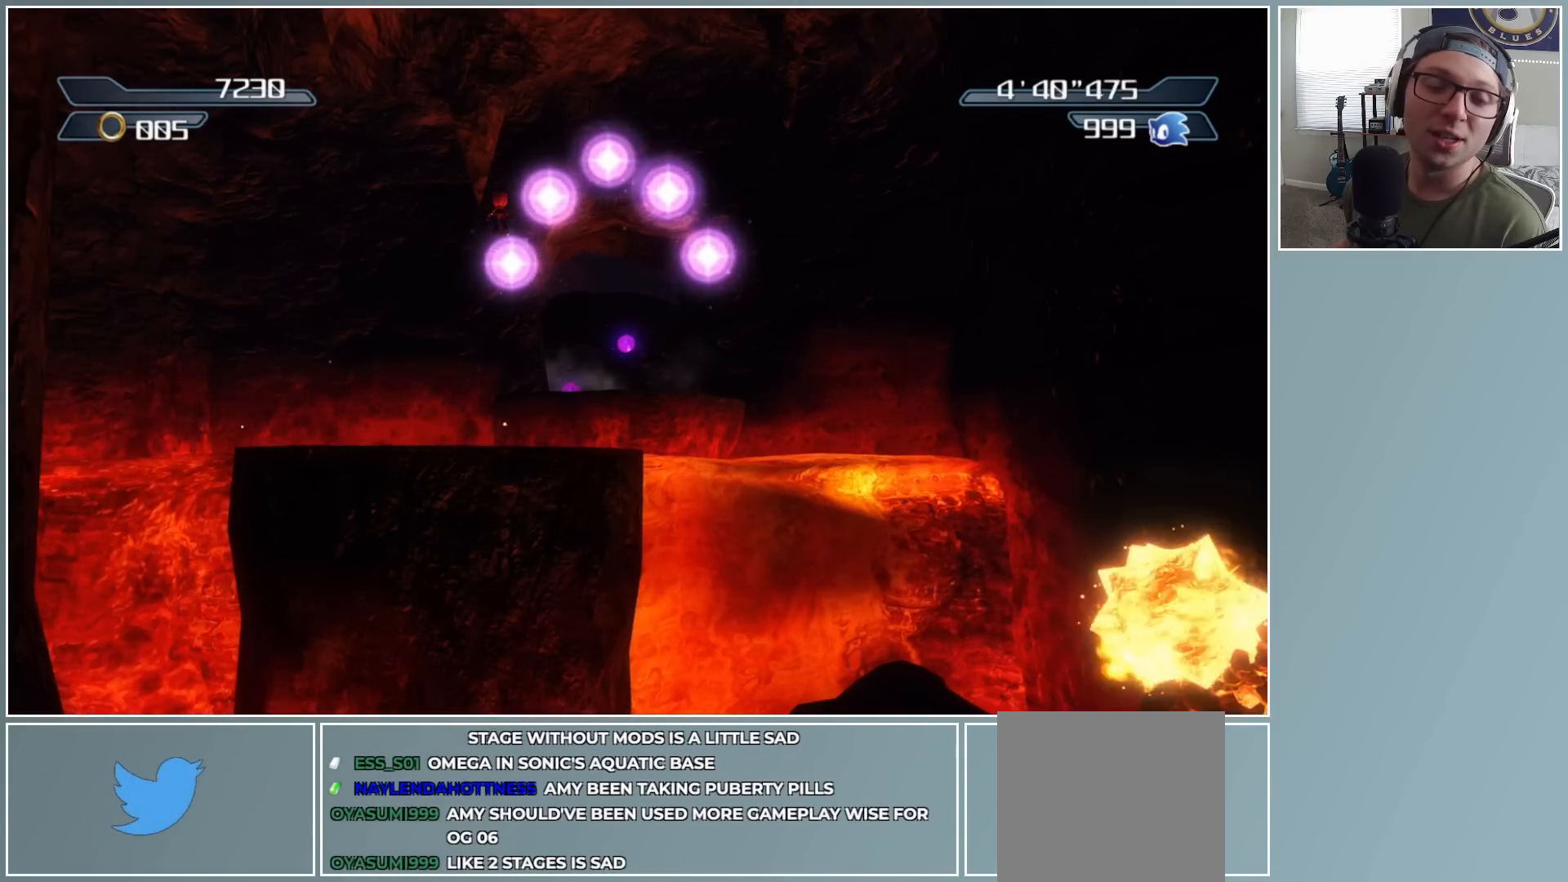
{"buttons": [], "left_stick": "center", "right_stick": "center", "events": []}
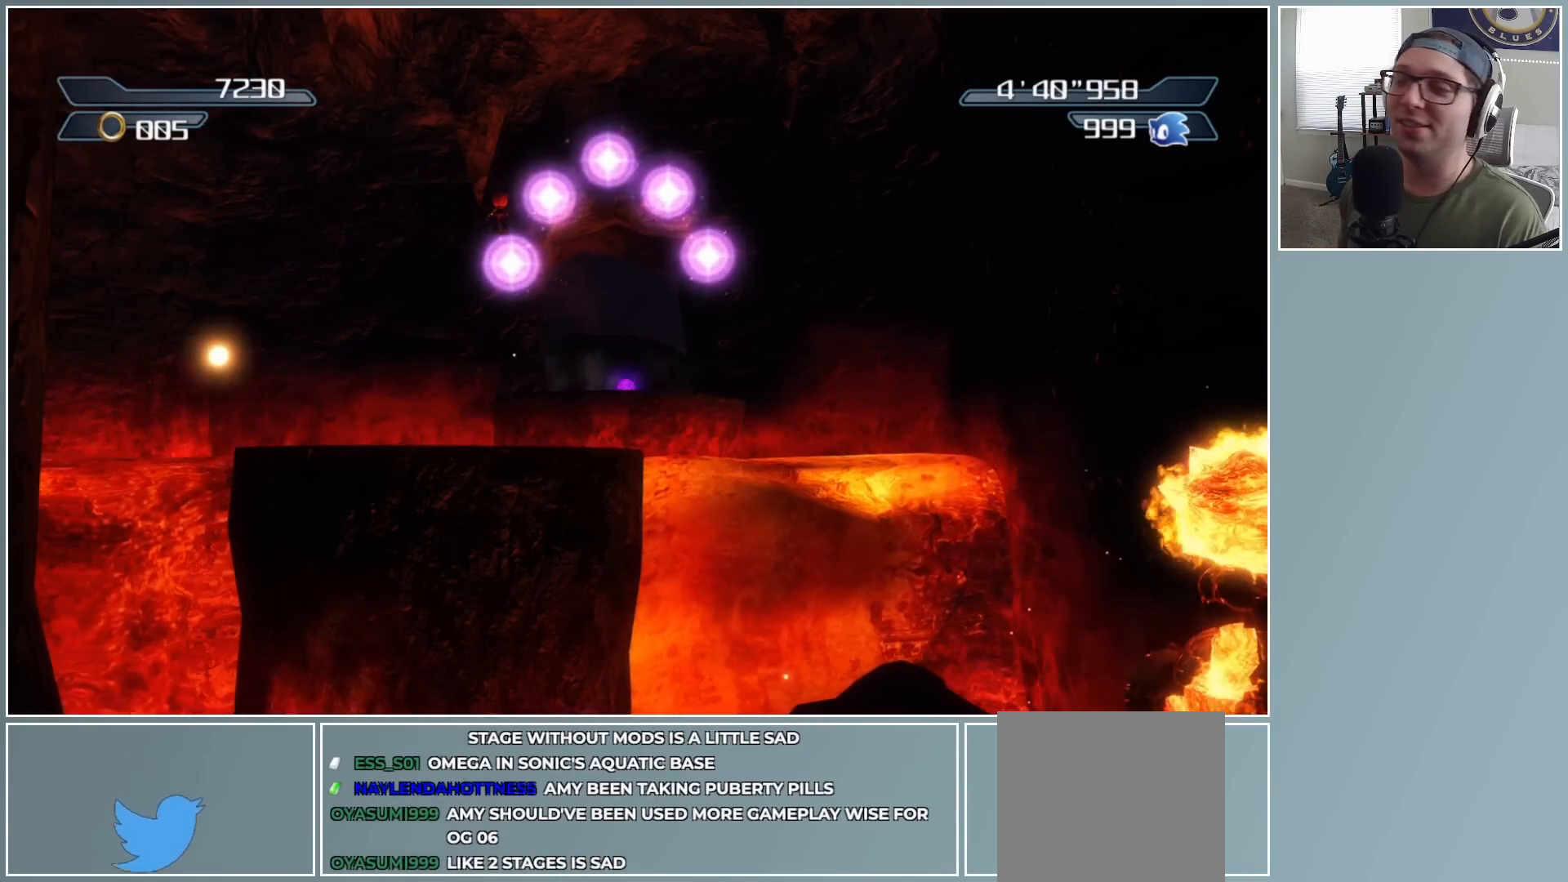
{"buttons": [], "left_stick": "center", "right_stick": "center", "events": []}
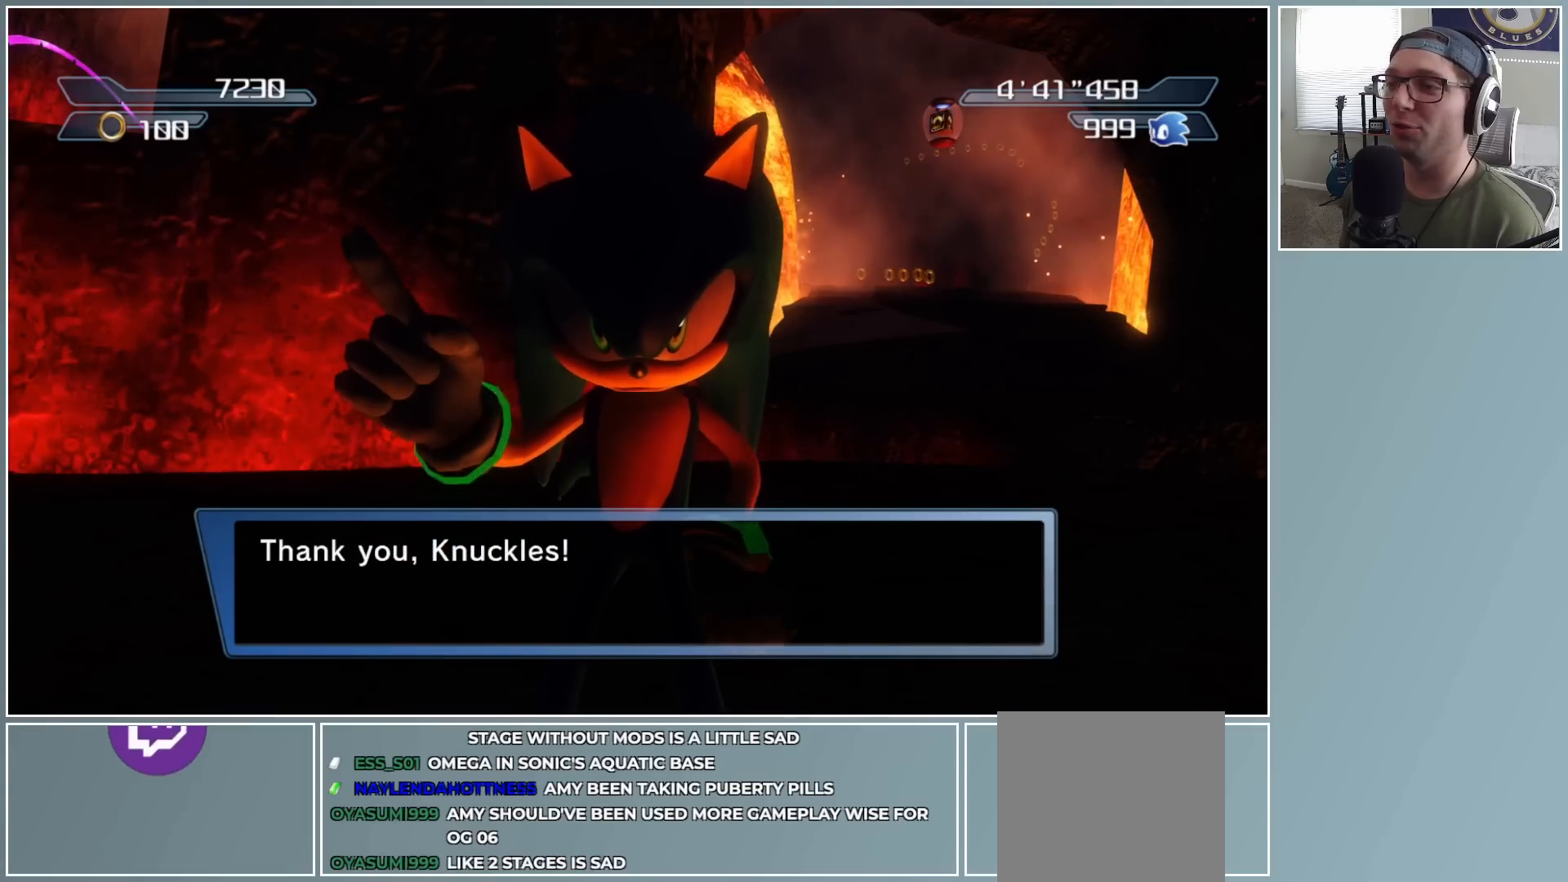
{"buttons": [], "left_stick": "up", "right_stick": "center", "events": [[50, "left_stick", "up"]]}
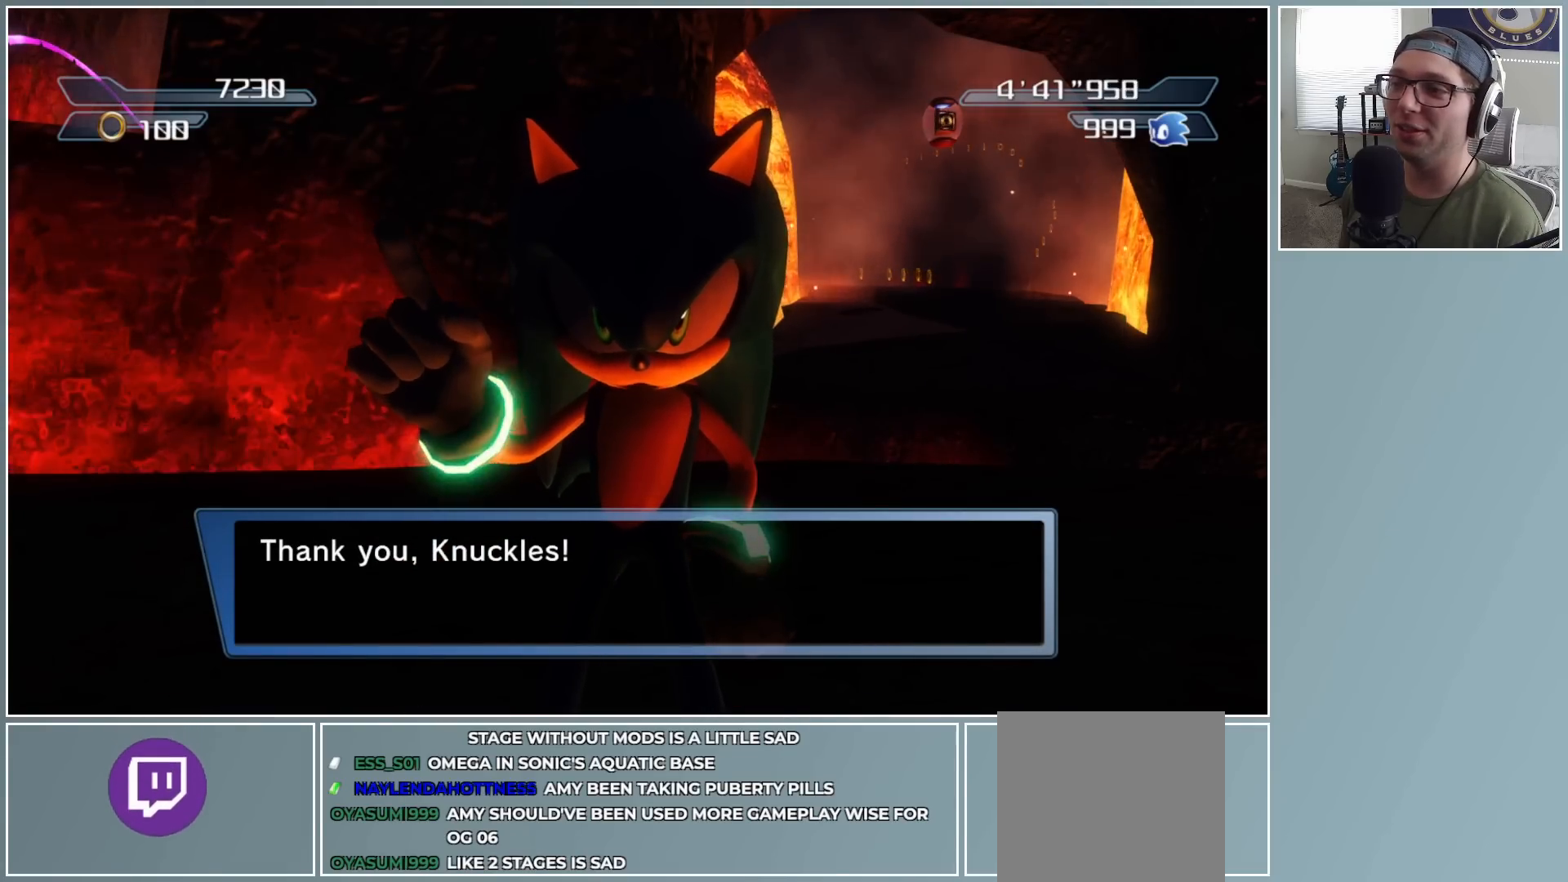
{"buttons": [], "left_stick": "center", "right_stick": "center", "events": [[67, "left_stick", "center"], [350, "DPAD_UP", "down"], [433, "DPAD_UP", "up"]]}
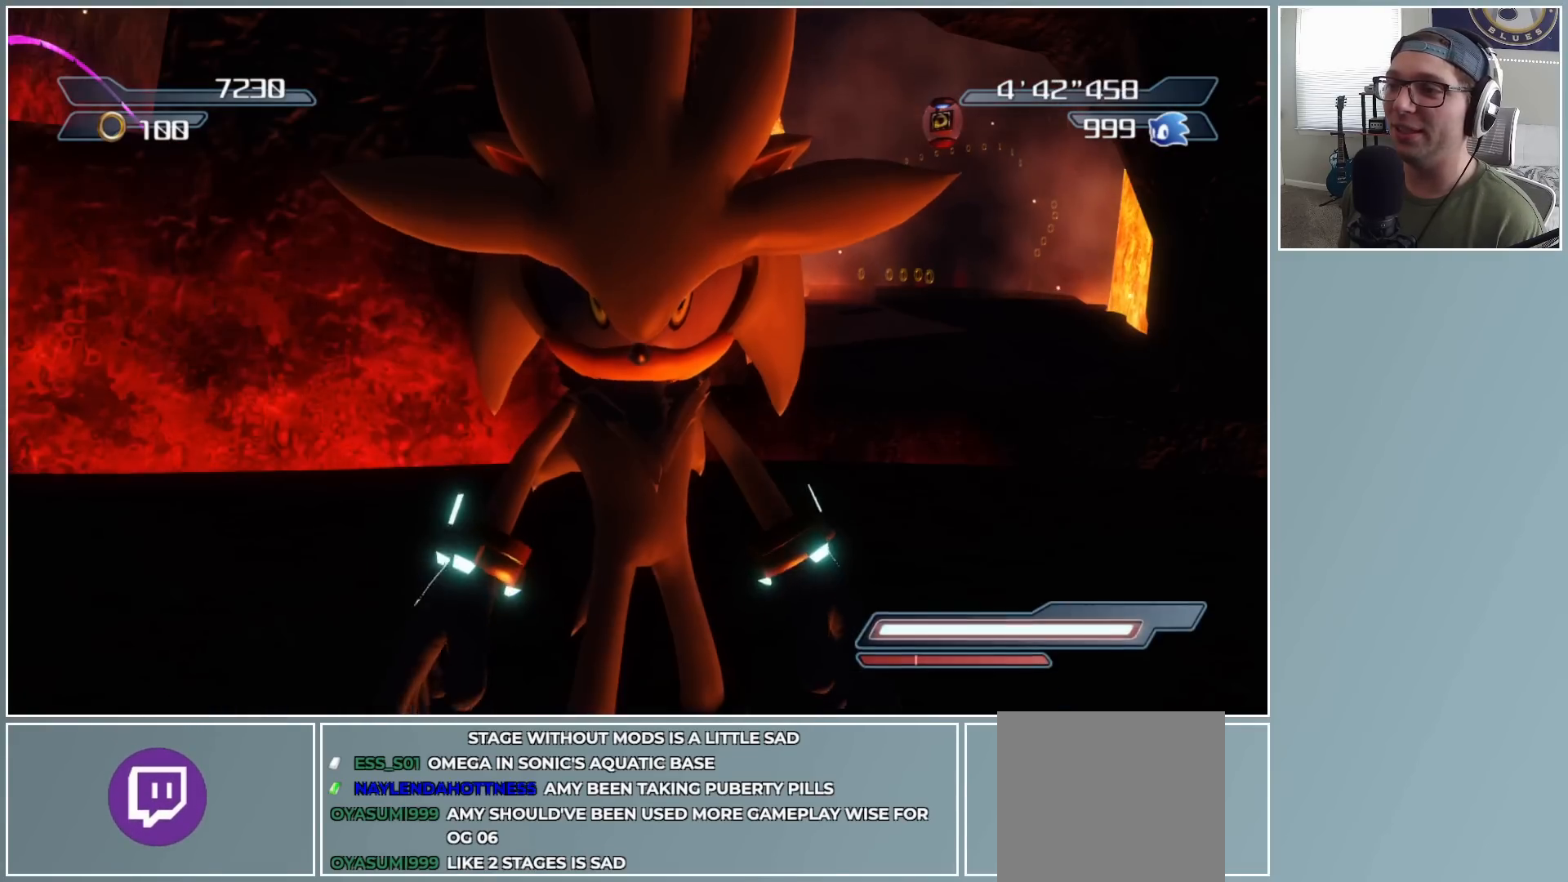
{"buttons": ["DPAD_UP"], "left_stick": "center", "right_stick": "center", "events": [[183, "DPAD_UP", "down"], [217, "DPAD_UP", "up"], [350, "DPAD_UP", "down"], [417, "DPAD_UP", "up"], [500, "DPAD_UP", "down"]]}